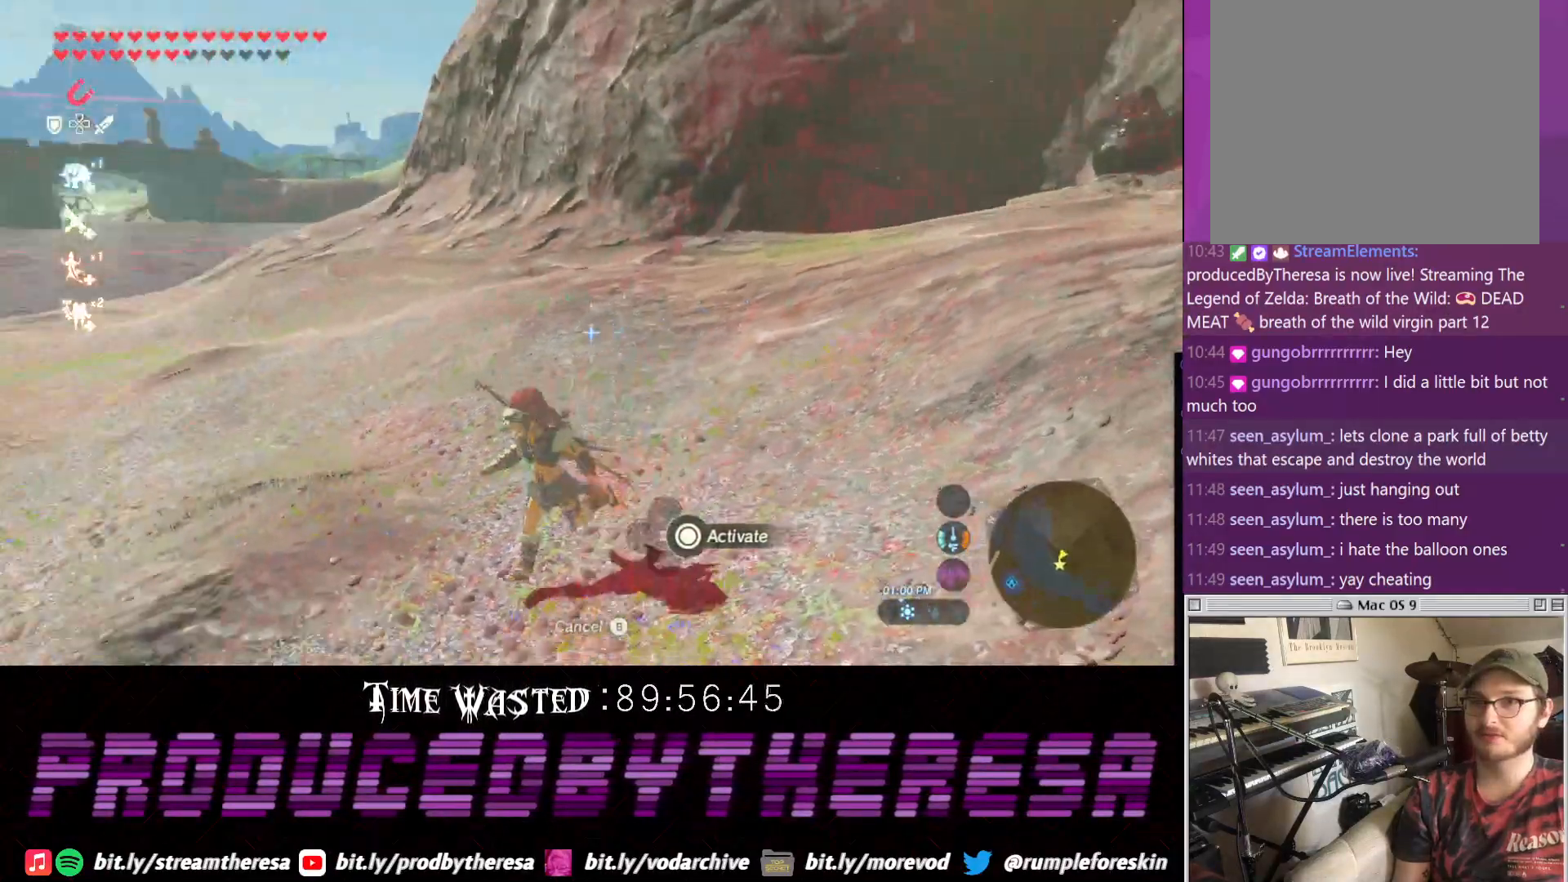
Gameplay with a controller (PlayStation layout); each line is a JSON object with the inputs held at the frame after it (dt_ms = milliseconds from this image to that frame). "events" lists button and stick changes between this image and that frame as [ms after this image, input, new state], when the widget could be followed in between. Not read: DPAD_UP R3.
{"dt_ms": 500, "buttons": [], "left_stick": "left", "right_stick": "left", "events": [[183, "right_stick", "center"], [383, "right_stick", "left"]]}
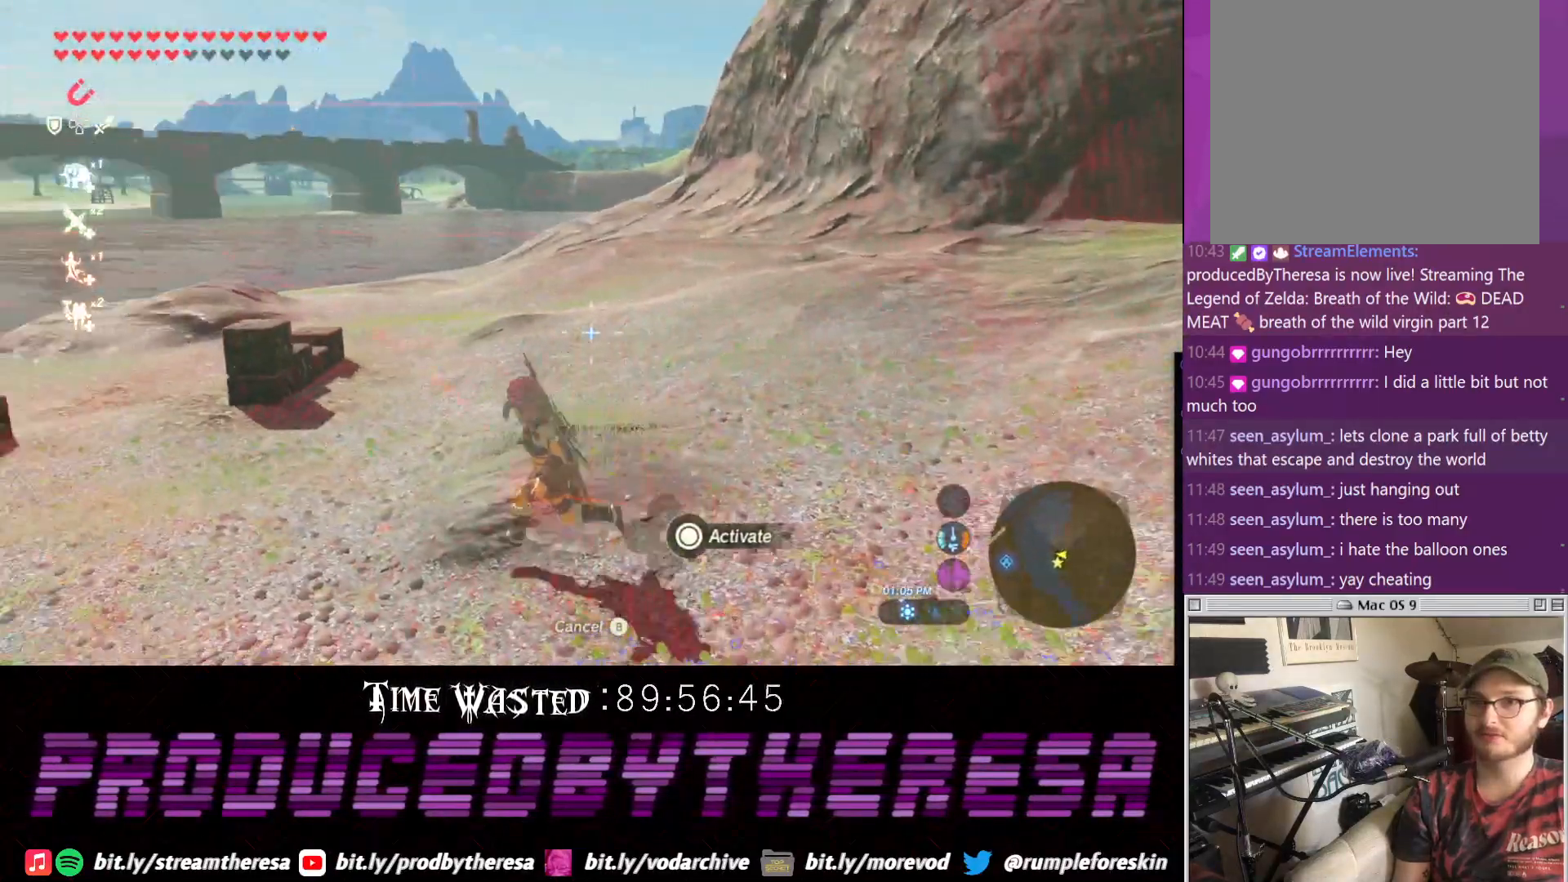
{"dt_ms": 500, "buttons": [], "left_stick": "down-left", "right_stick": "left", "events": [[67, "left_stick", "down-left"], [200, "left_stick", "down"], [383, "left_stick", "down-left"]]}
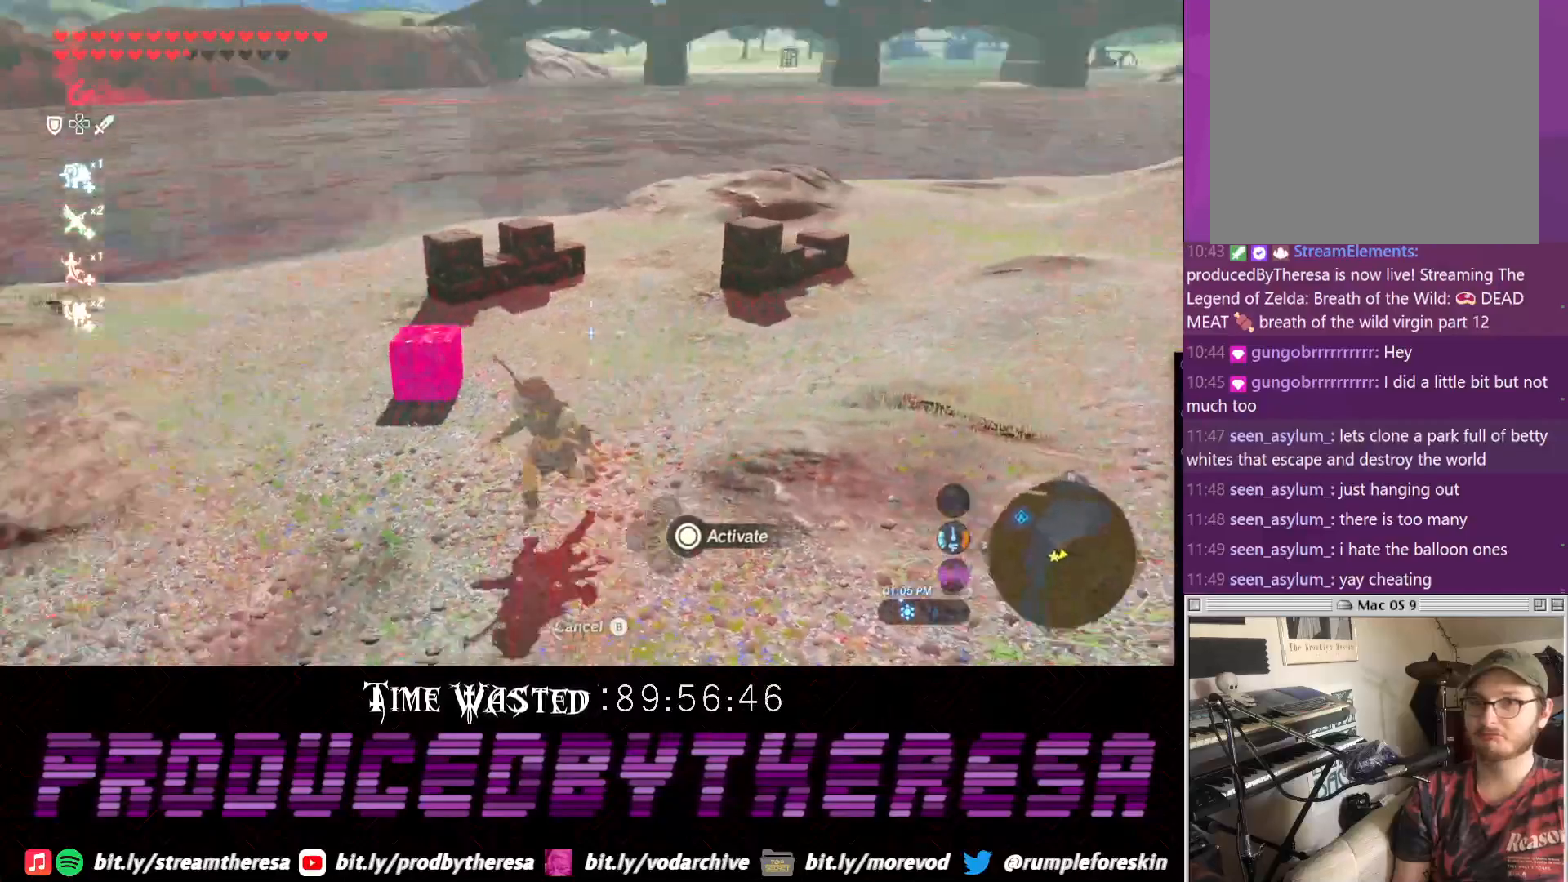
{"dt_ms": 500, "buttons": [], "left_stick": "center", "right_stick": "center", "events": [[83, "right_stick", "center"], [133, "left_stick", "center"], [267, "right_stick", "left"], [333, "left_stick", "left"], [450, "left_stick", "center"], [450, "right_stick", "center"]]}
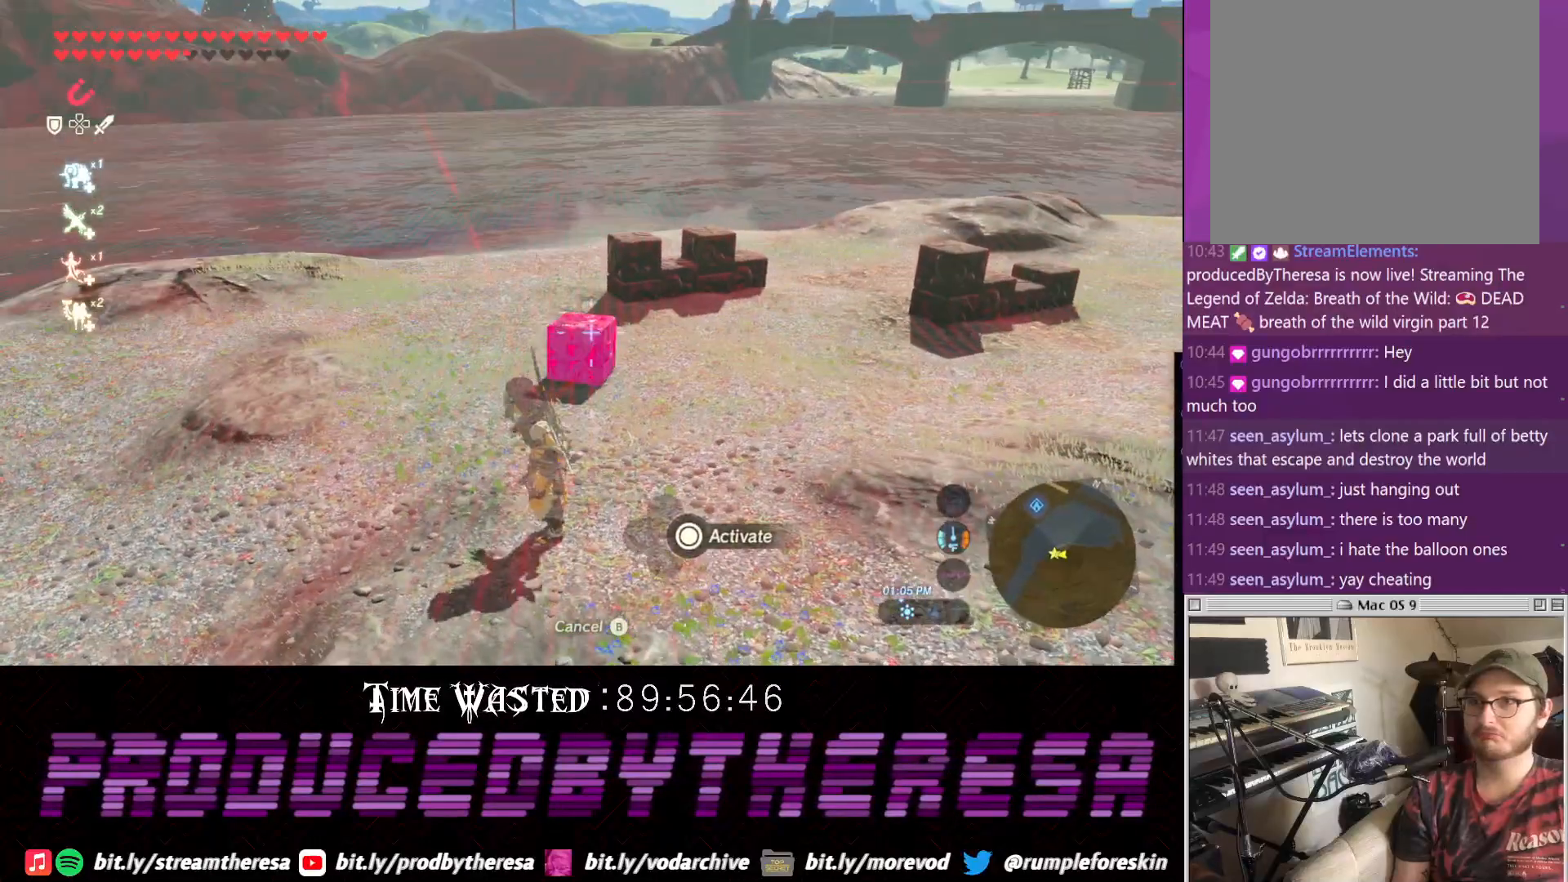
{"dt_ms": 500, "buttons": [], "left_stick": "down-right", "right_stick": "center", "events": [[83, "left_stick", "down-right"], [167, "CIRCLE", "down"], [283, "CIRCLE", "up"]]}
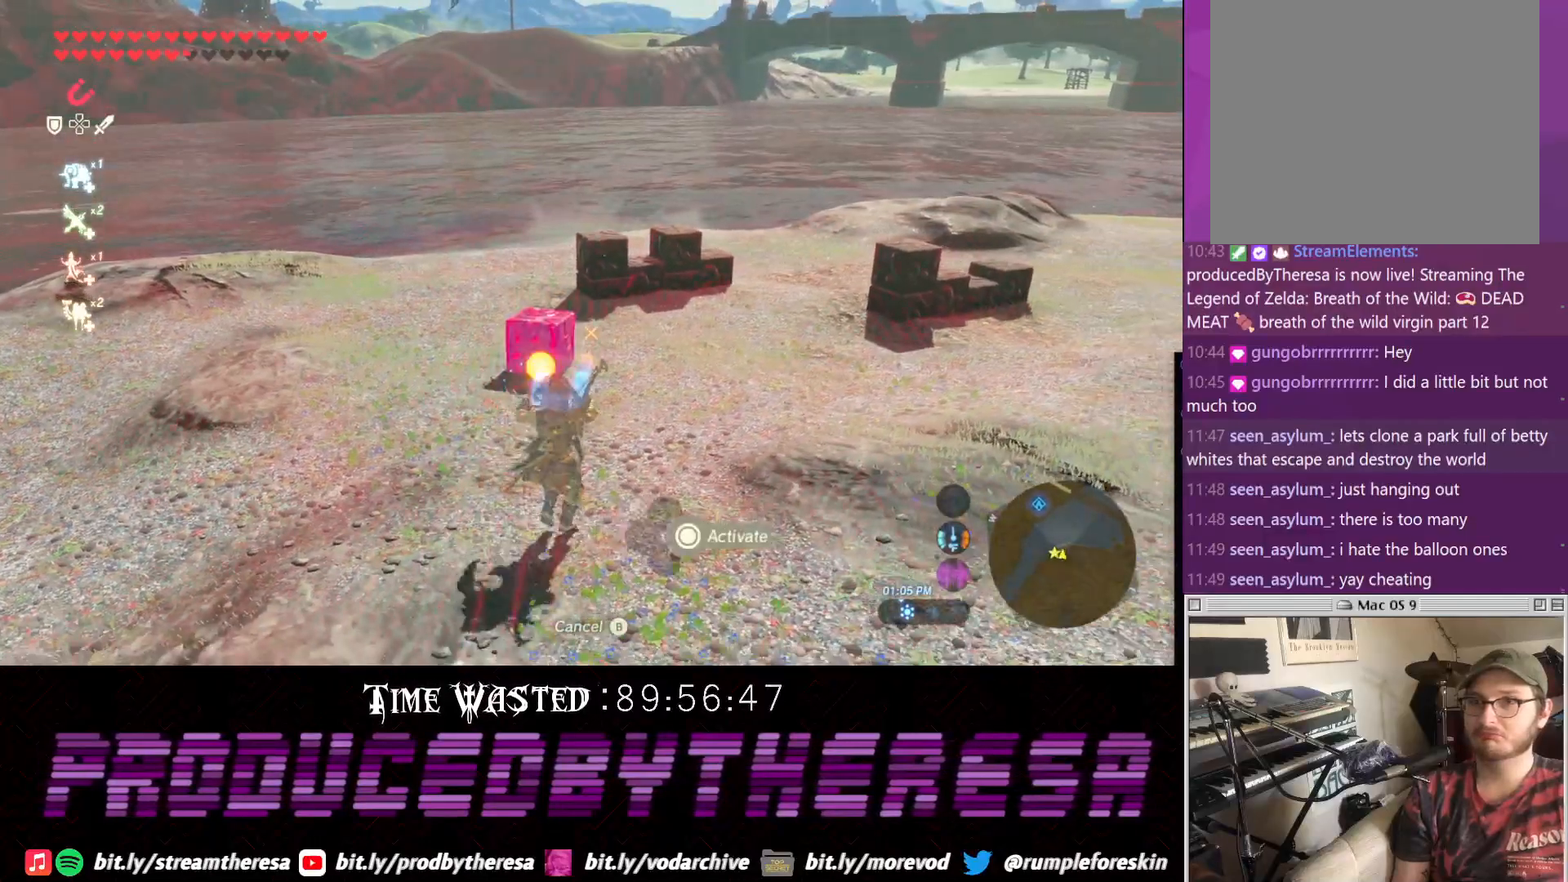
{"dt_ms": 500, "buttons": [], "left_stick": "right", "right_stick": "center", "events": [[267, "left_stick", "right"]]}
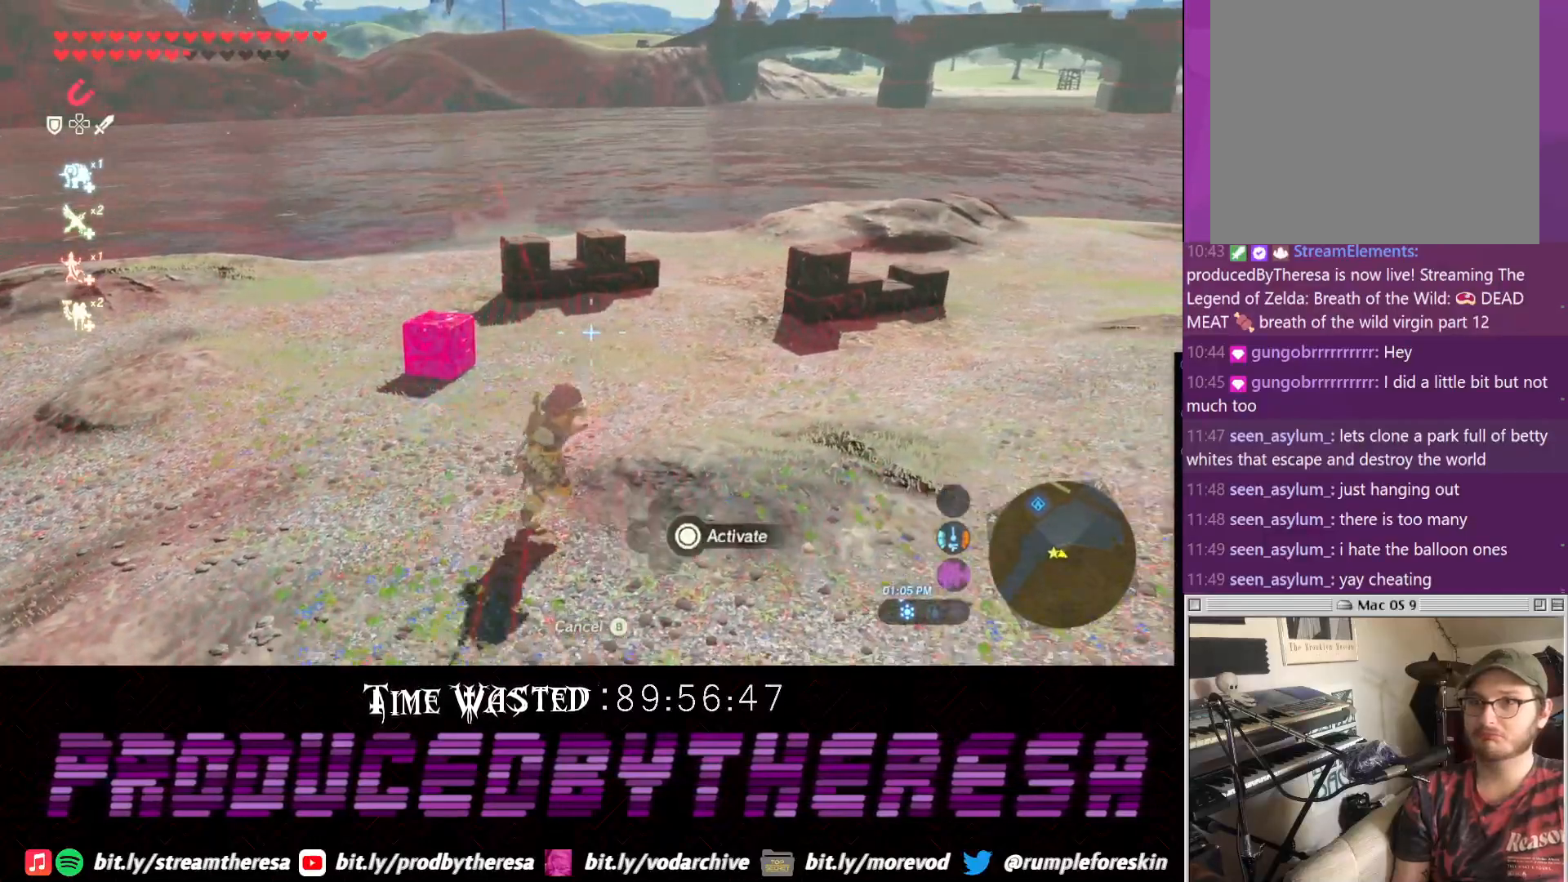
{"dt_ms": 500, "buttons": [], "left_stick": "left", "right_stick": "center", "events": [[100, "right_stick", "left"], [183, "left_stick", "center"], [300, "left_stick", "left"], [433, "right_stick", "center"]]}
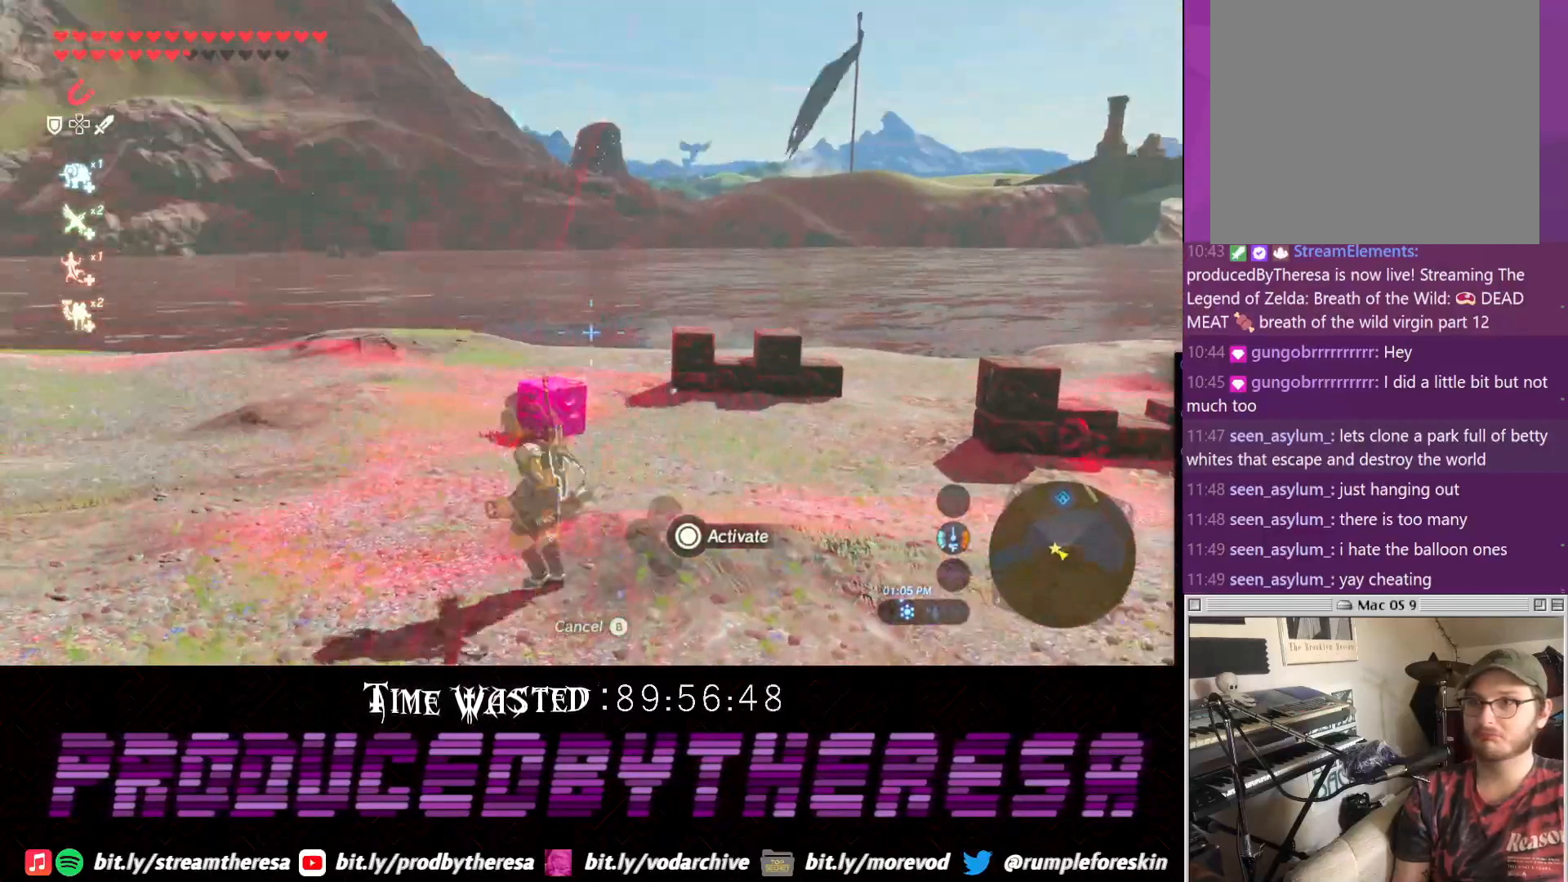
{"dt_ms": 500, "buttons": [], "left_stick": "up-left", "right_stick": "center", "events": [[50, "right_stick", "up"], [117, "left_stick", "center"], [250, "right_stick", "center"], [433, "left_stick", "up-left"]]}
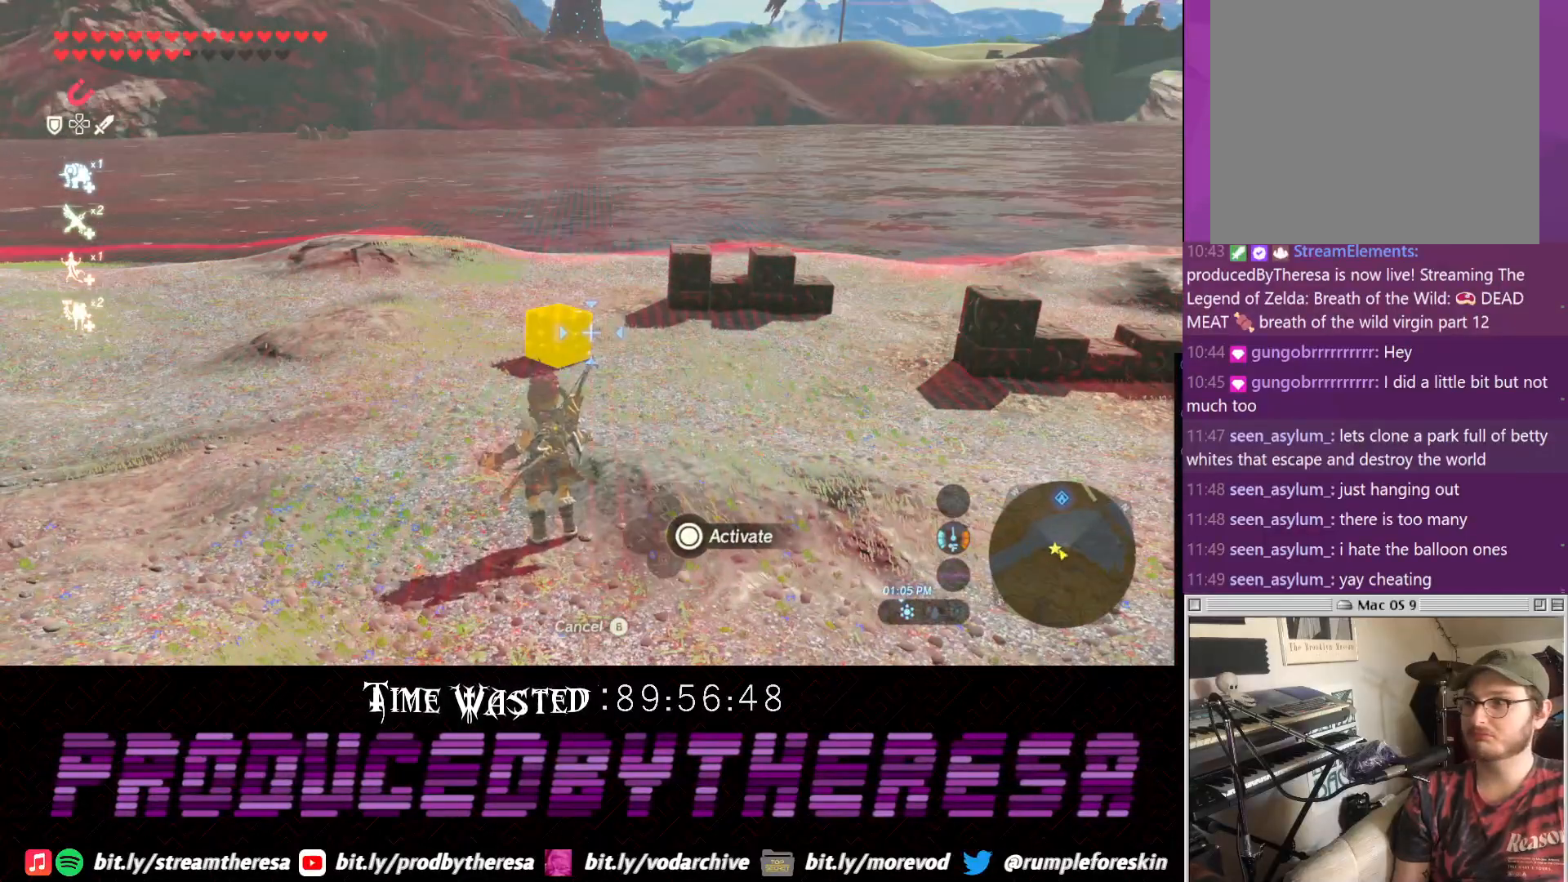
{"dt_ms": 500, "buttons": [], "left_stick": "center", "right_stick": "center", "events": [[67, "left_stick", "center"], [183, "CIRCLE", "down"], [267, "CIRCLE", "up"]]}
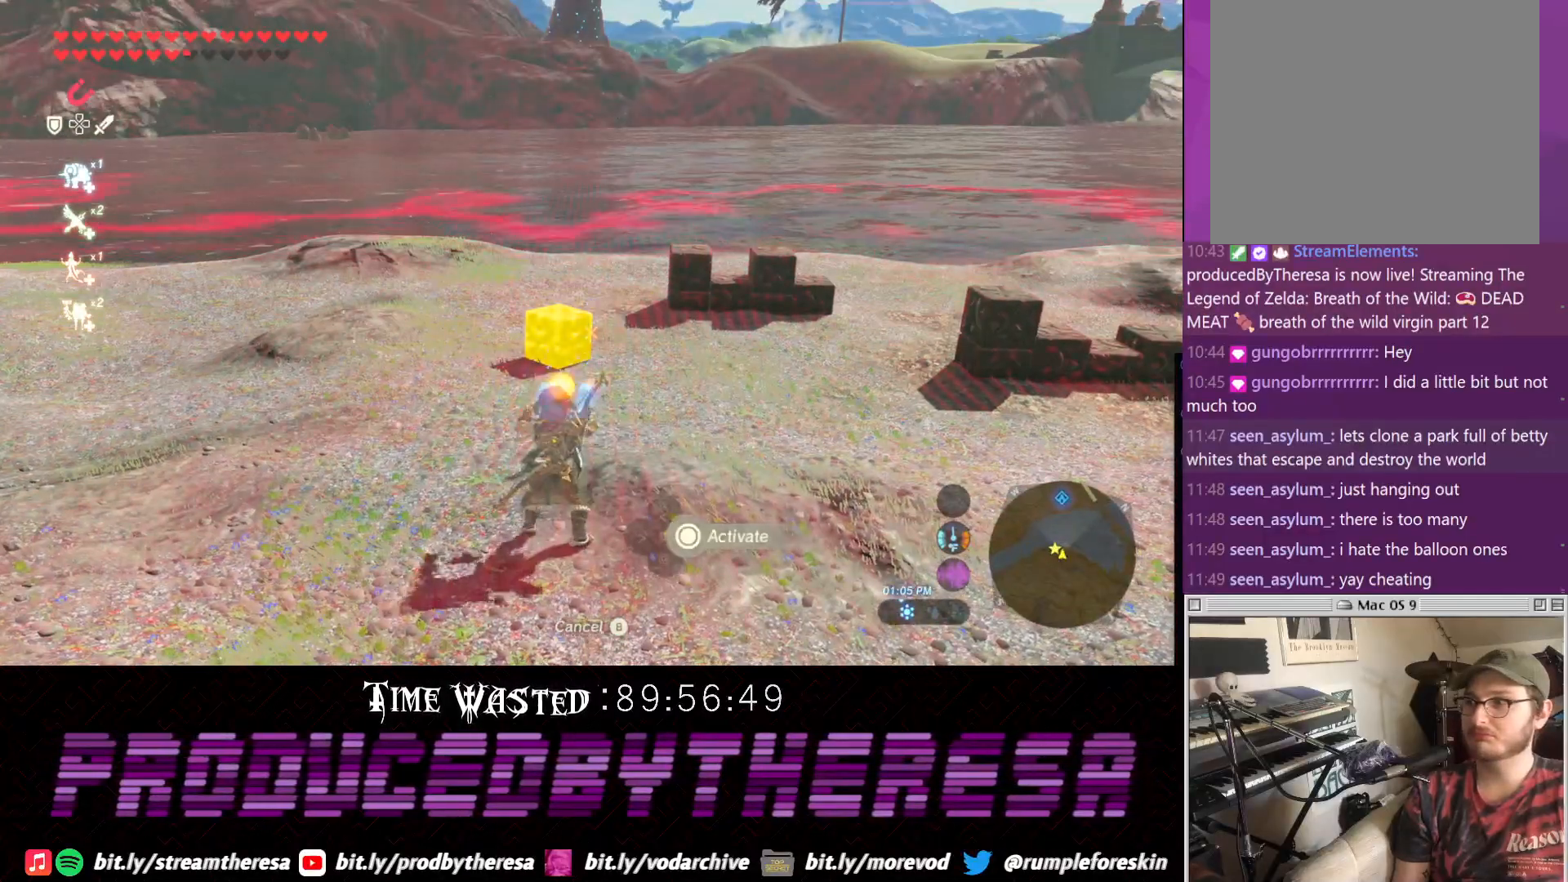
{"dt_ms": 500, "buttons": [], "left_stick": "center", "right_stick": "center", "events": [[267, "left_stick", "up-left"], [350, "left_stick", "center"]]}
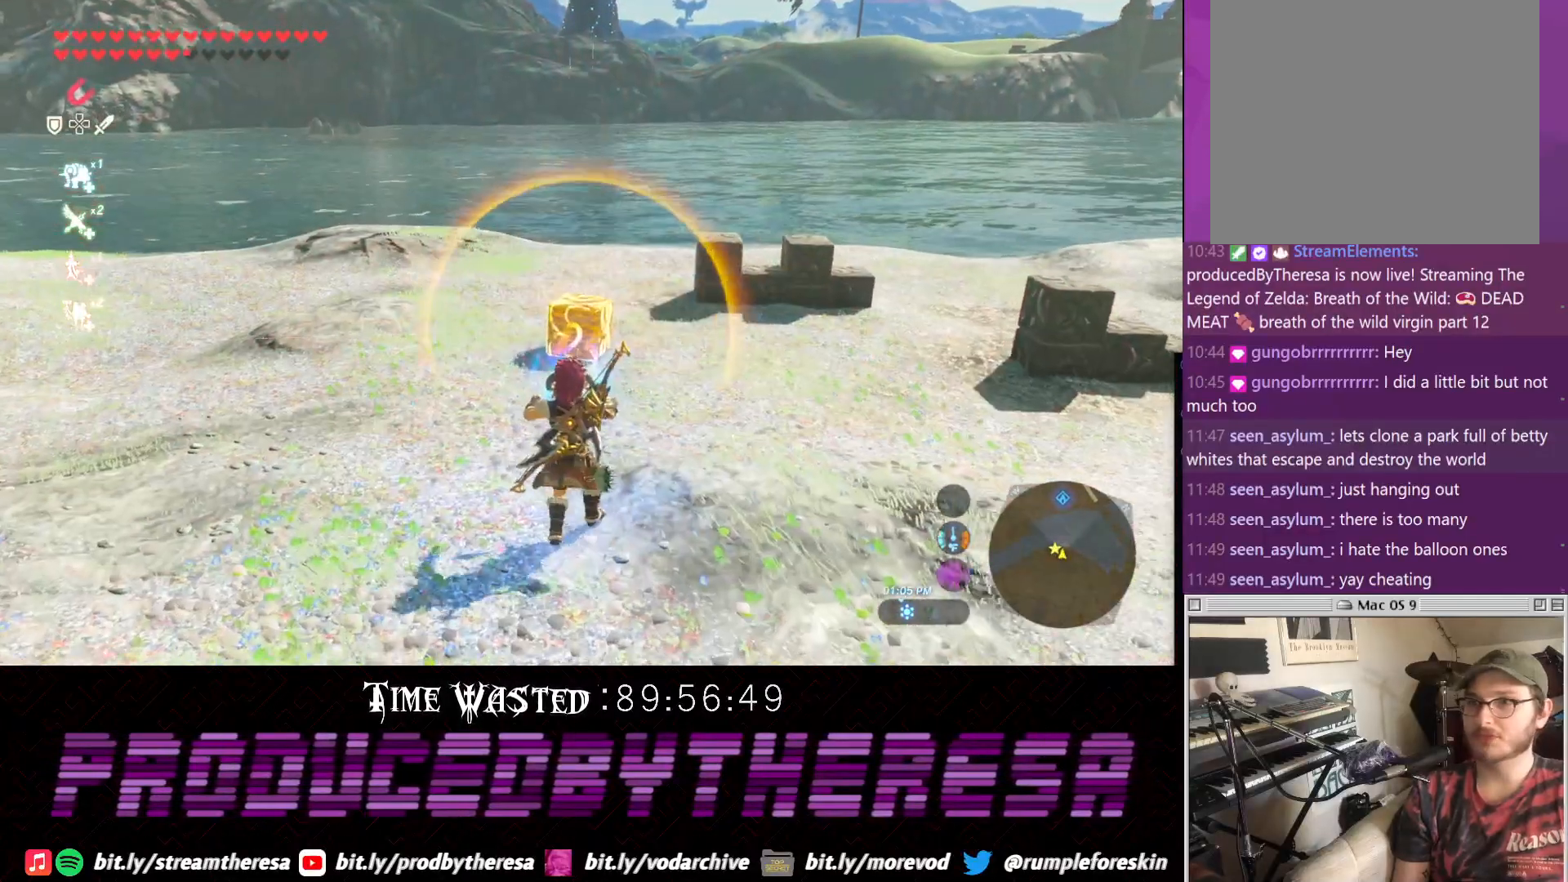
{"dt_ms": 500, "buttons": [], "left_stick": "right", "right_stick": "down-right", "events": [[17, "left_stick", "right"], [33, "right_stick", "down-right"]]}
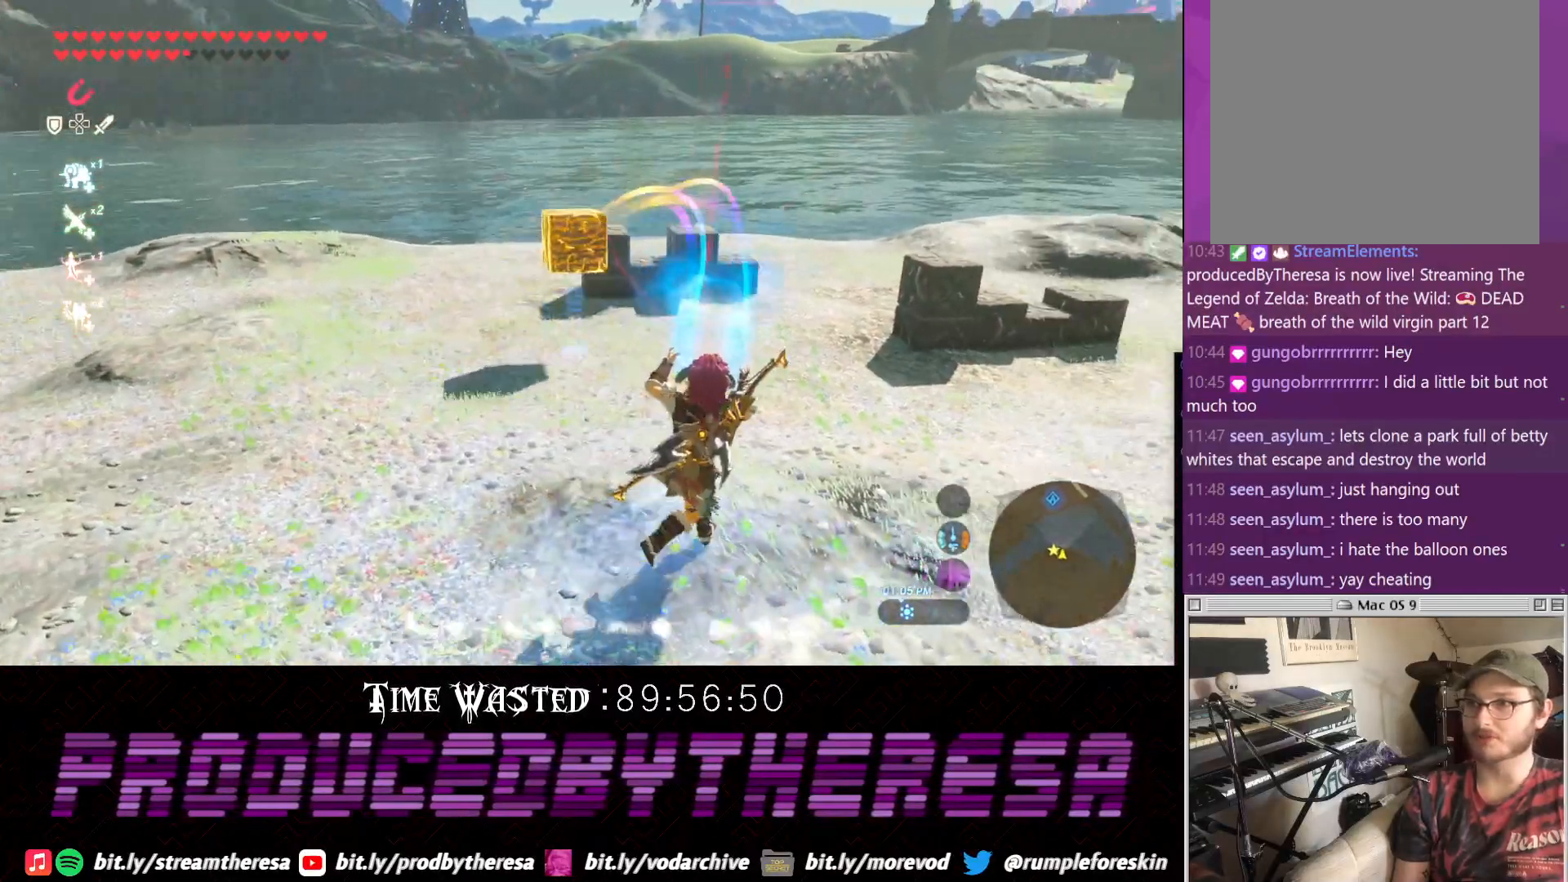
{"dt_ms": 500, "buttons": [], "left_stick": "right", "right_stick": "center", "events": [[33, "right_stick", "center"], [217, "left_stick", "up-right"], [417, "left_stick", "right"]]}
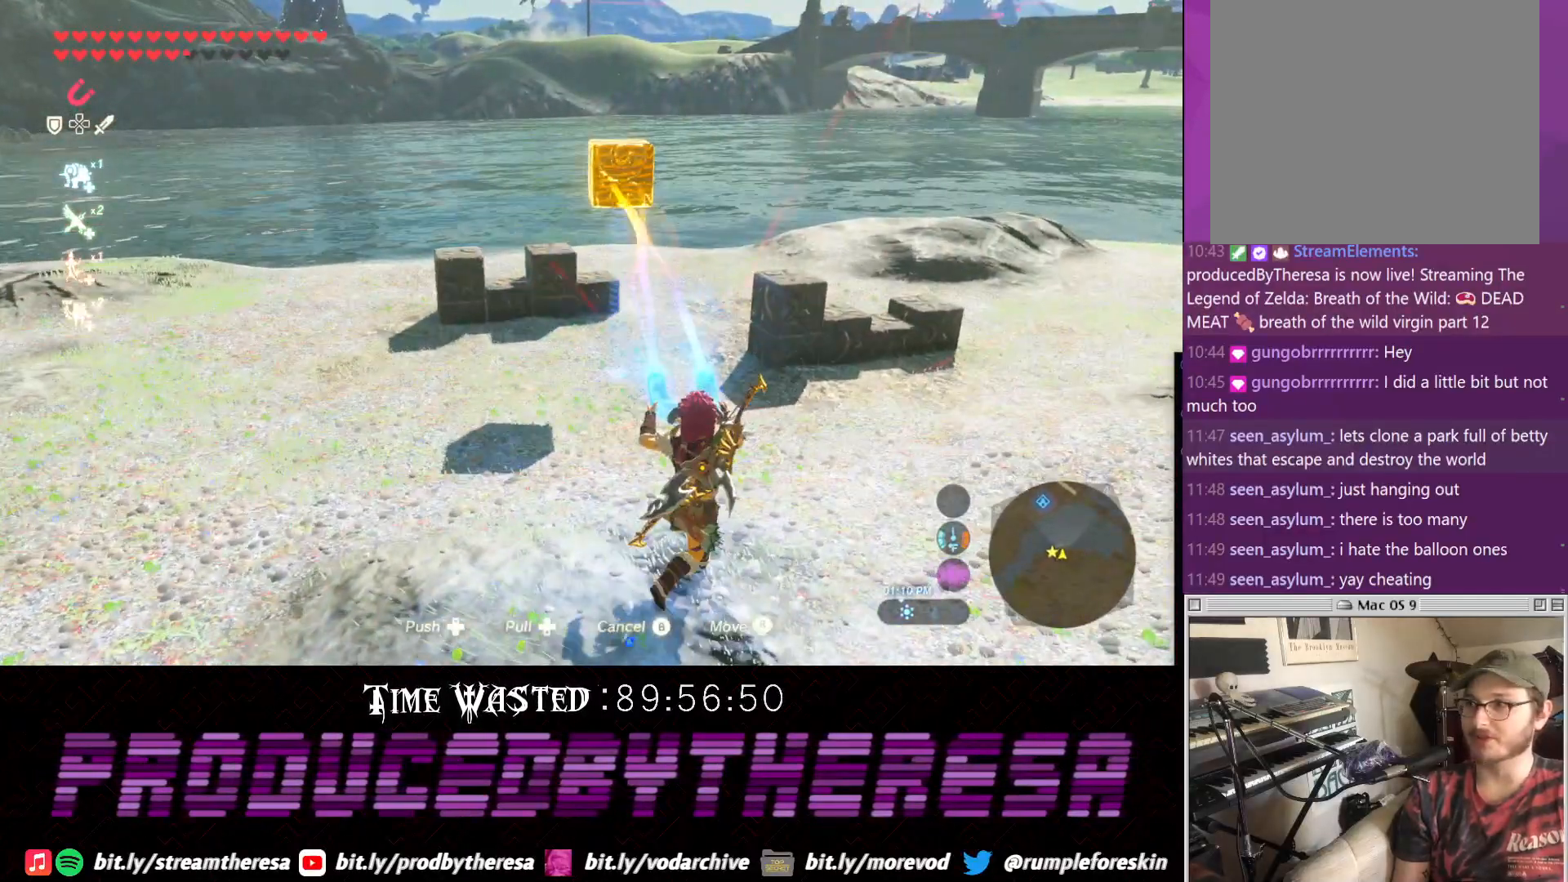
{"dt_ms": 500, "buttons": [], "left_stick": "right", "right_stick": "center", "events": [[233, "right_stick", "up-right"], [417, "right_stick", "center"]]}
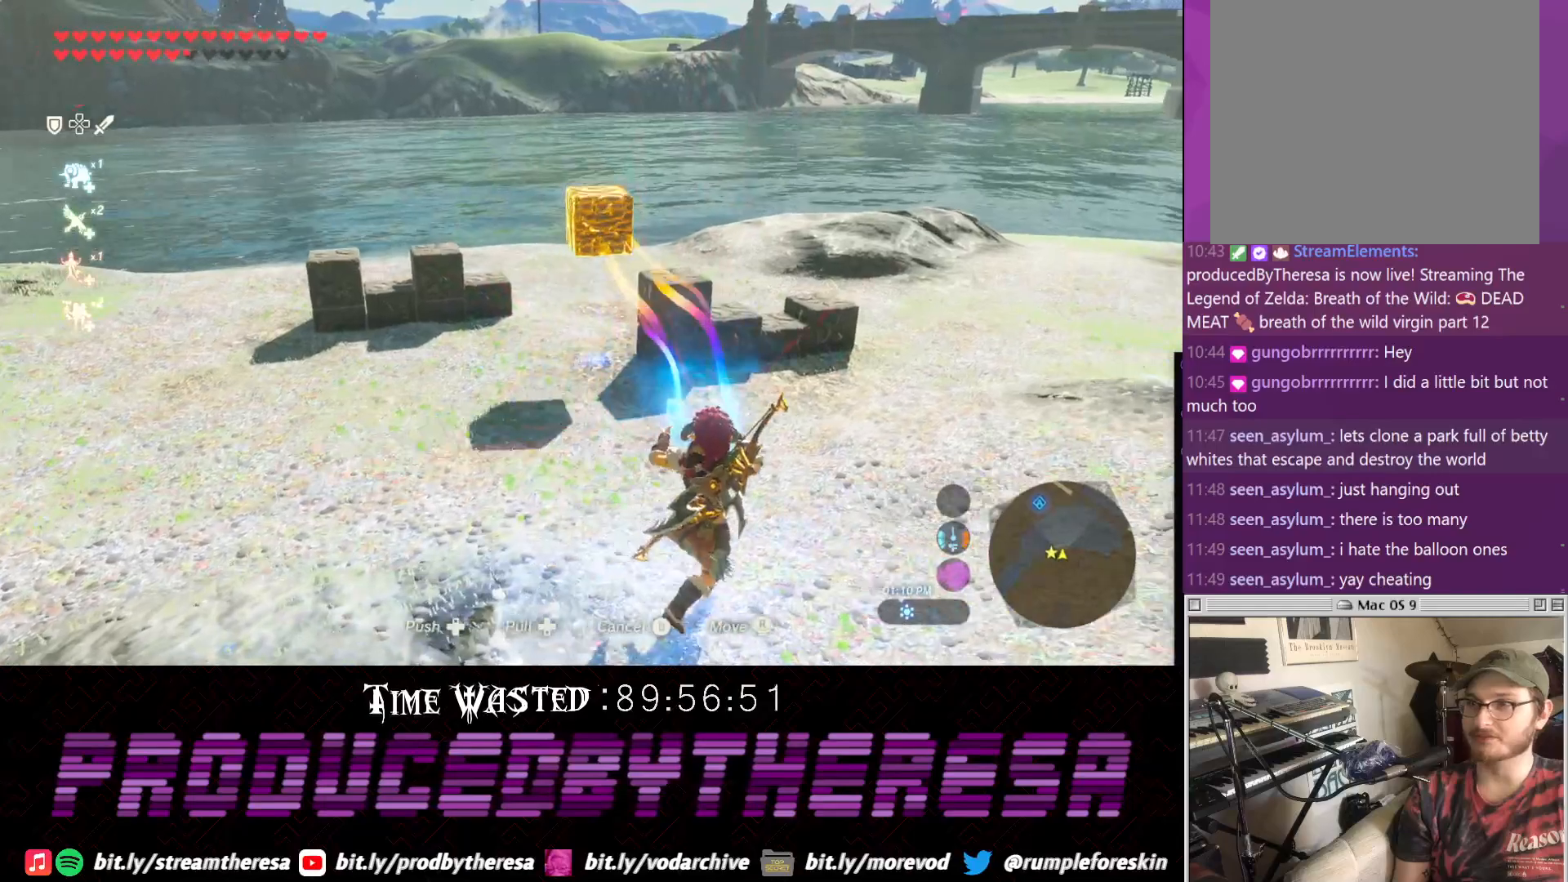
{"dt_ms": 500, "buttons": [], "left_stick": "right", "right_stick": "center", "events": []}
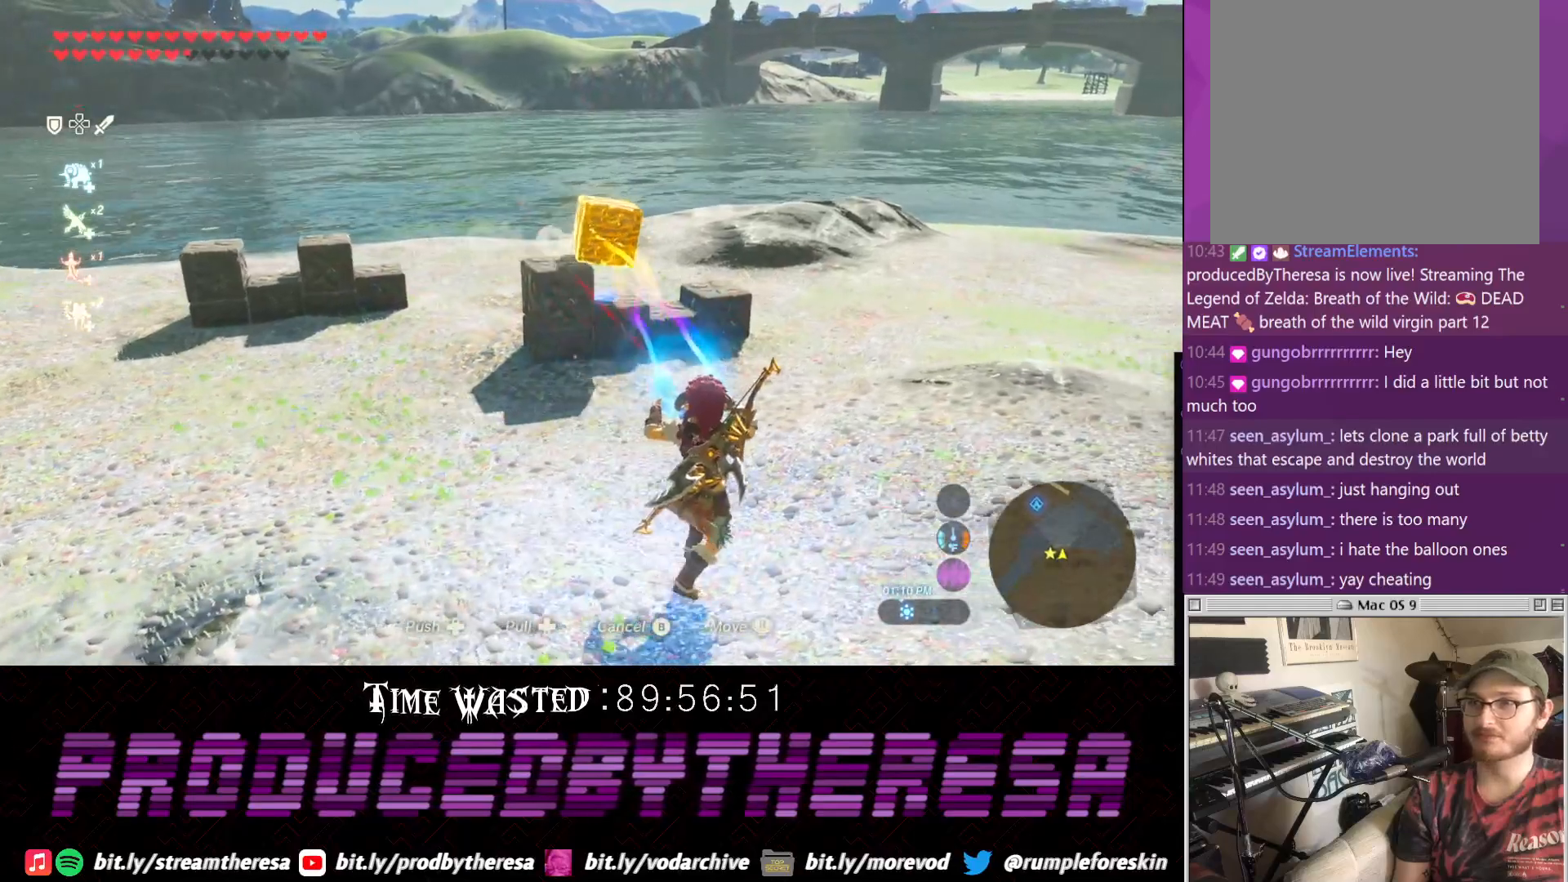
{"dt_ms": 500, "buttons": [], "left_stick": "center", "right_stick": "up-left", "events": [[183, "left_stick", "center"], [250, "right_stick", "left"], [450, "right_stick", "up-left"]]}
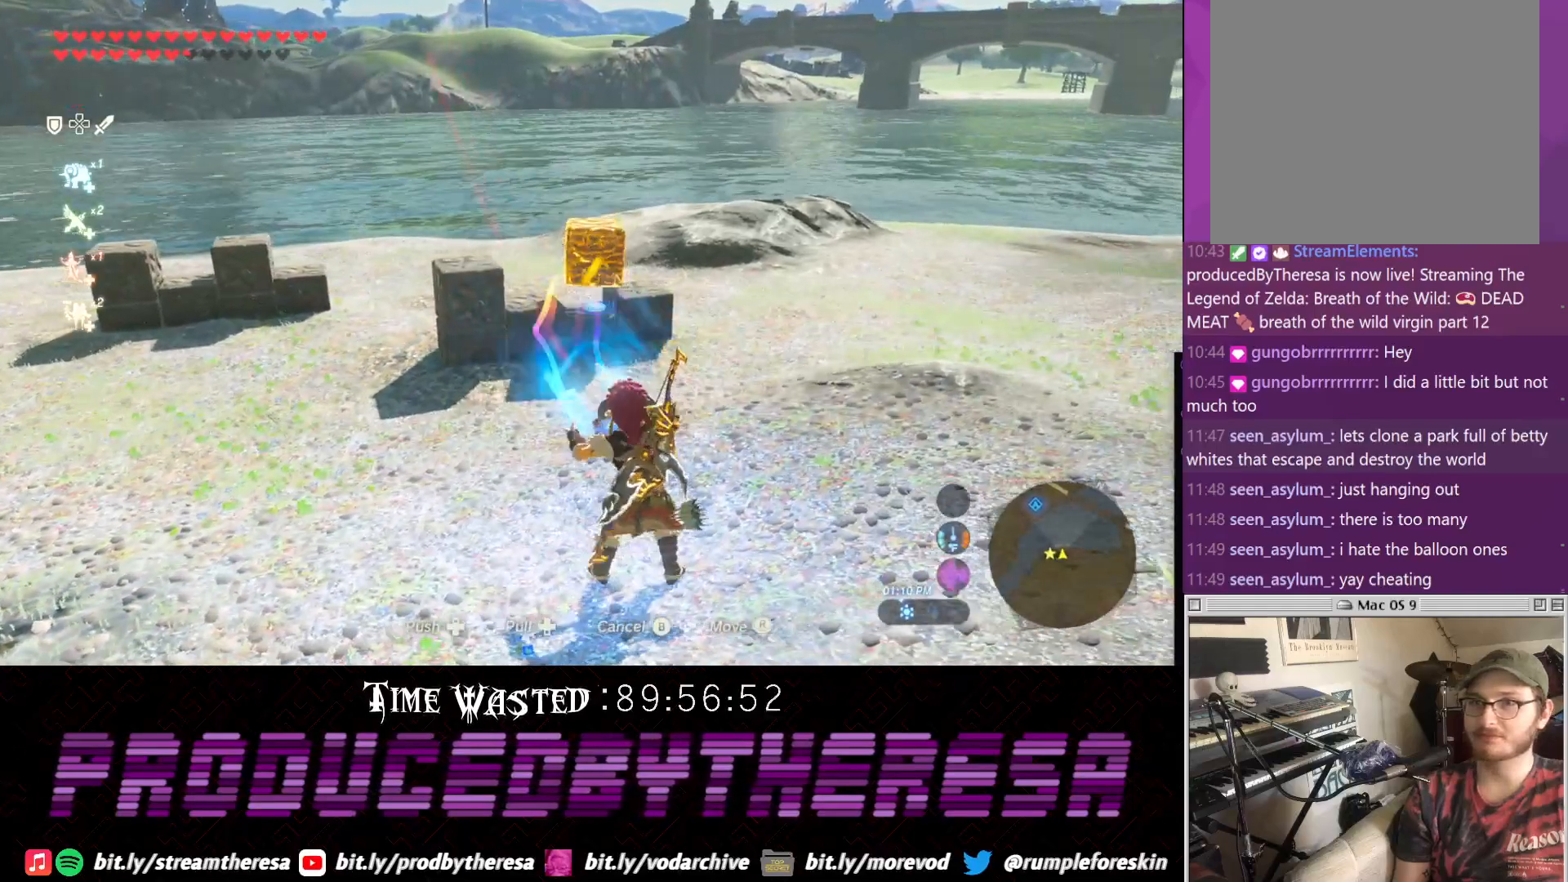
{"dt_ms": 500, "buttons": [], "left_stick": "right", "right_stick": "center", "events": [[133, "right_stick", "up"], [333, "left_stick", "right"], [450, "right_stick", "center"]]}
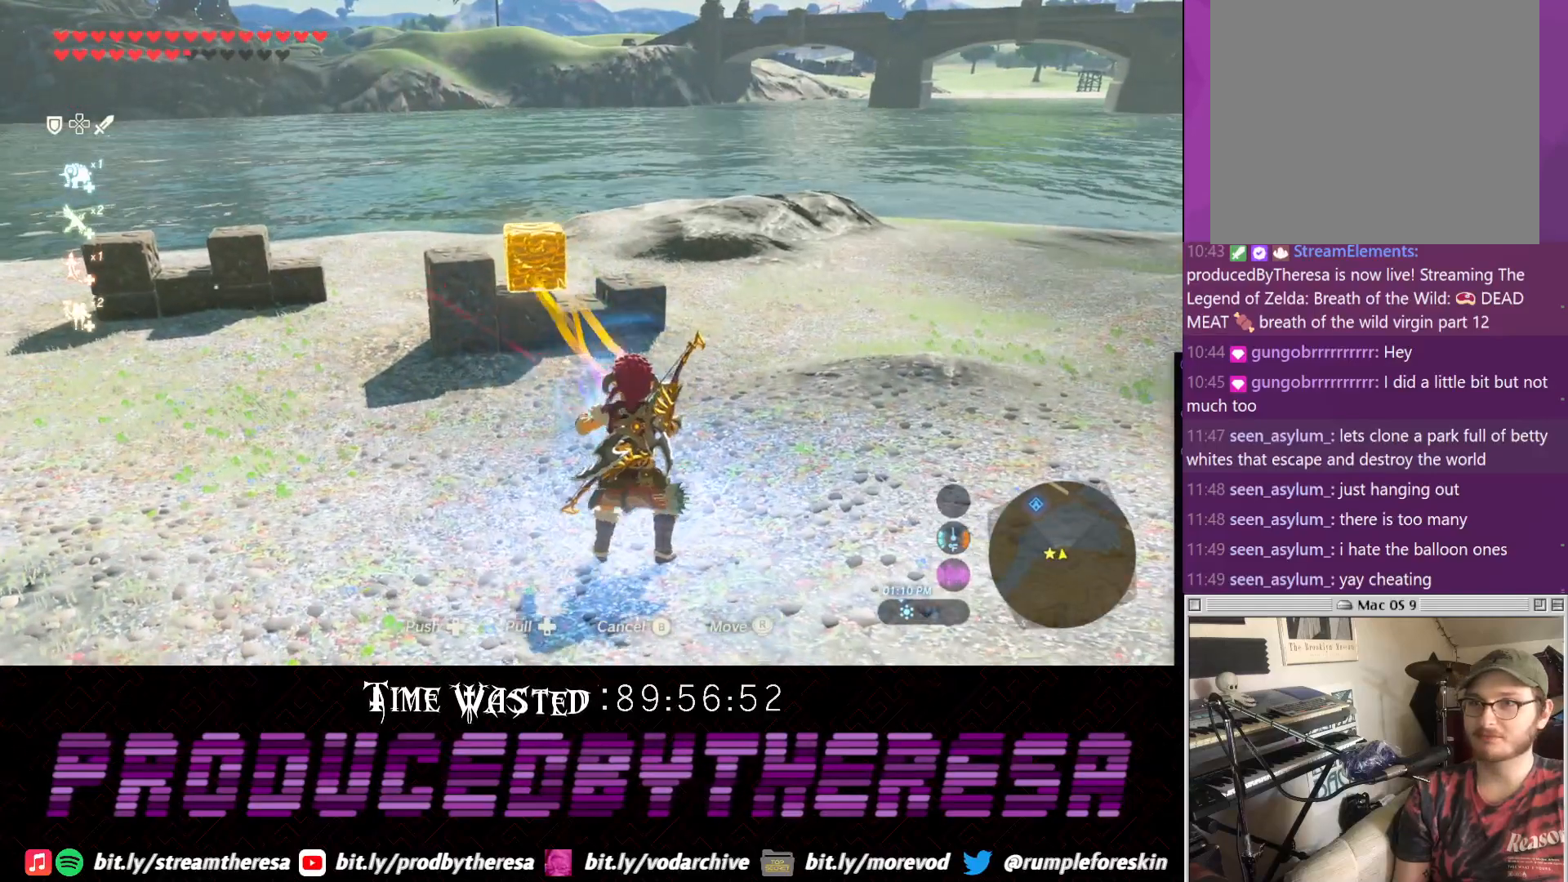
{"dt_ms": 1000, "buttons": [], "left_stick": "center", "right_stick": "center", "events": [[267, "right_stick", "up-left"], [283, "left_stick", "center"], [833, "right_stick", "center"]]}
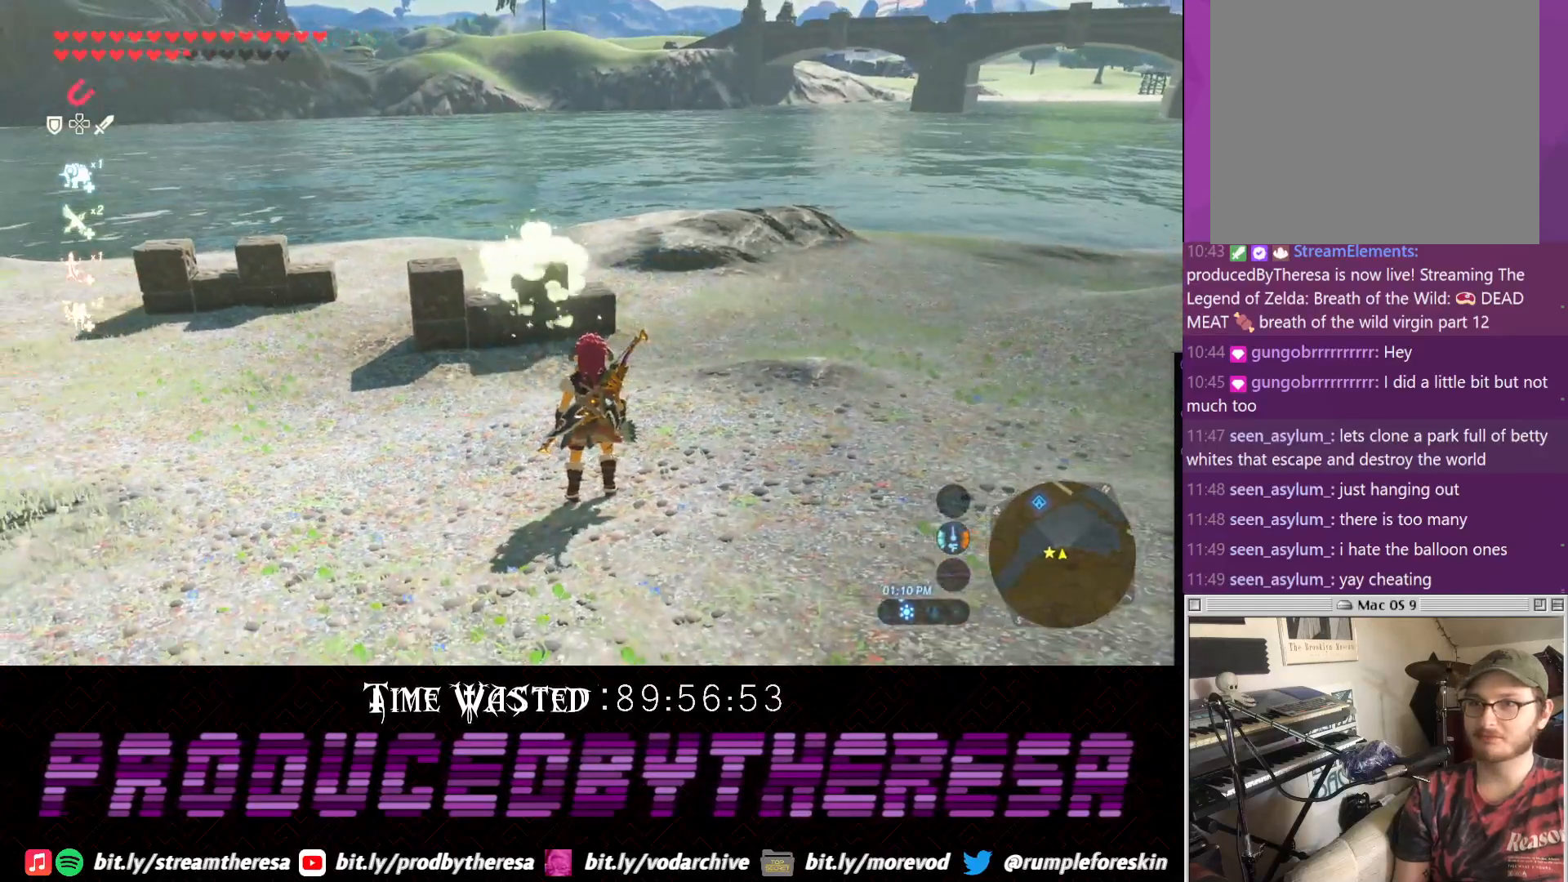
{"dt_ms": 500, "buttons": [], "left_stick": "left", "right_stick": "down-left", "events": [[417, "left_stick", "left"], [483, "right_stick", "down-left"]]}
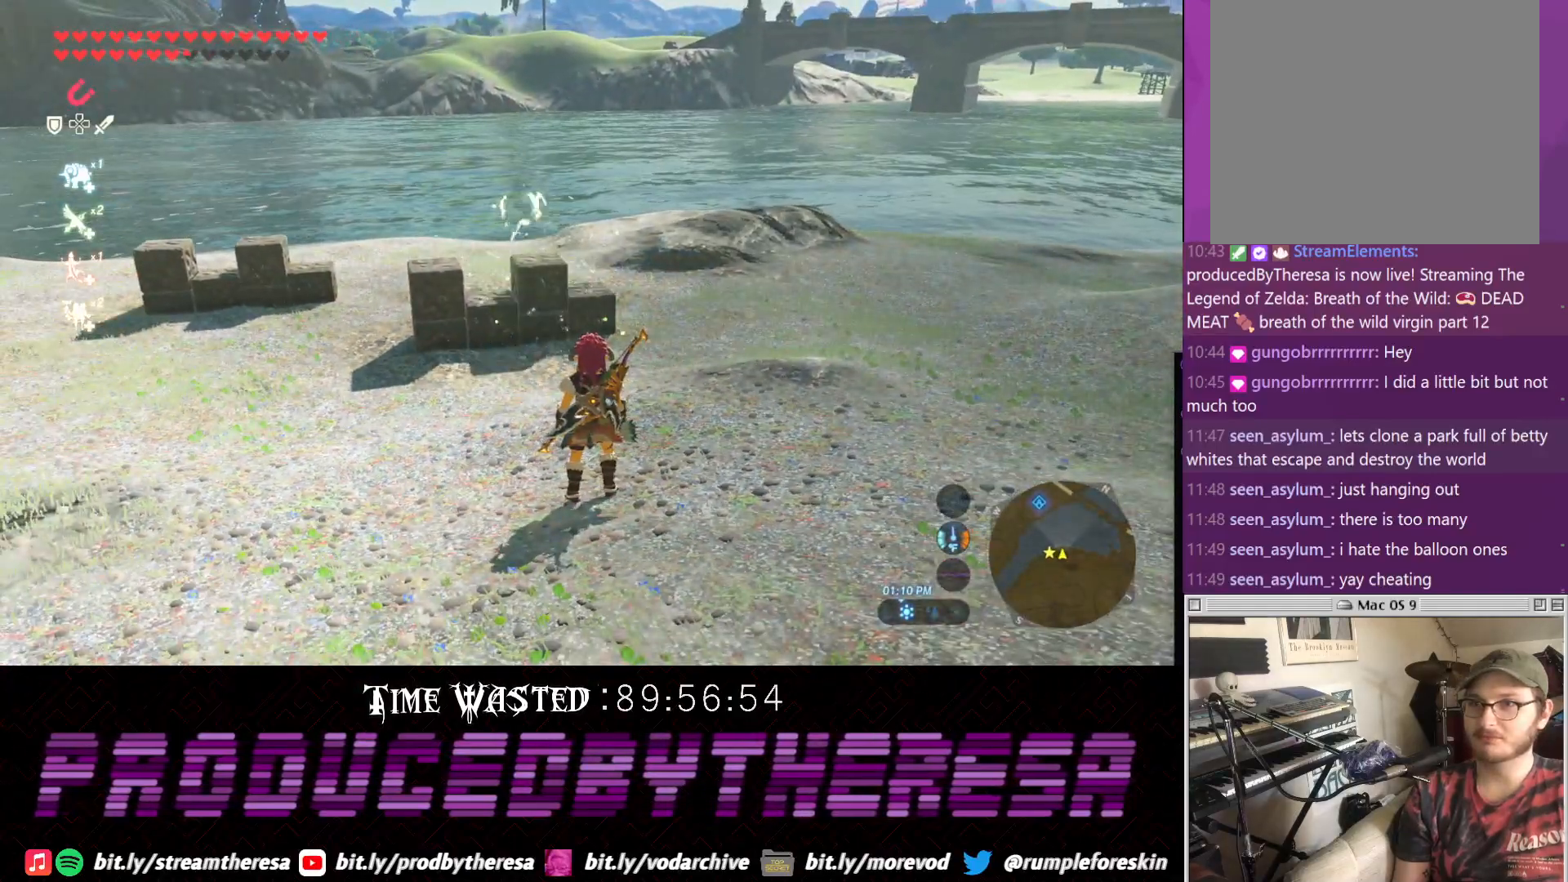
{"dt_ms": 500, "buttons": [], "left_stick": "center", "right_stick": "center", "events": [[183, "right_stick", "center"], [217, "left_stick", "center"]]}
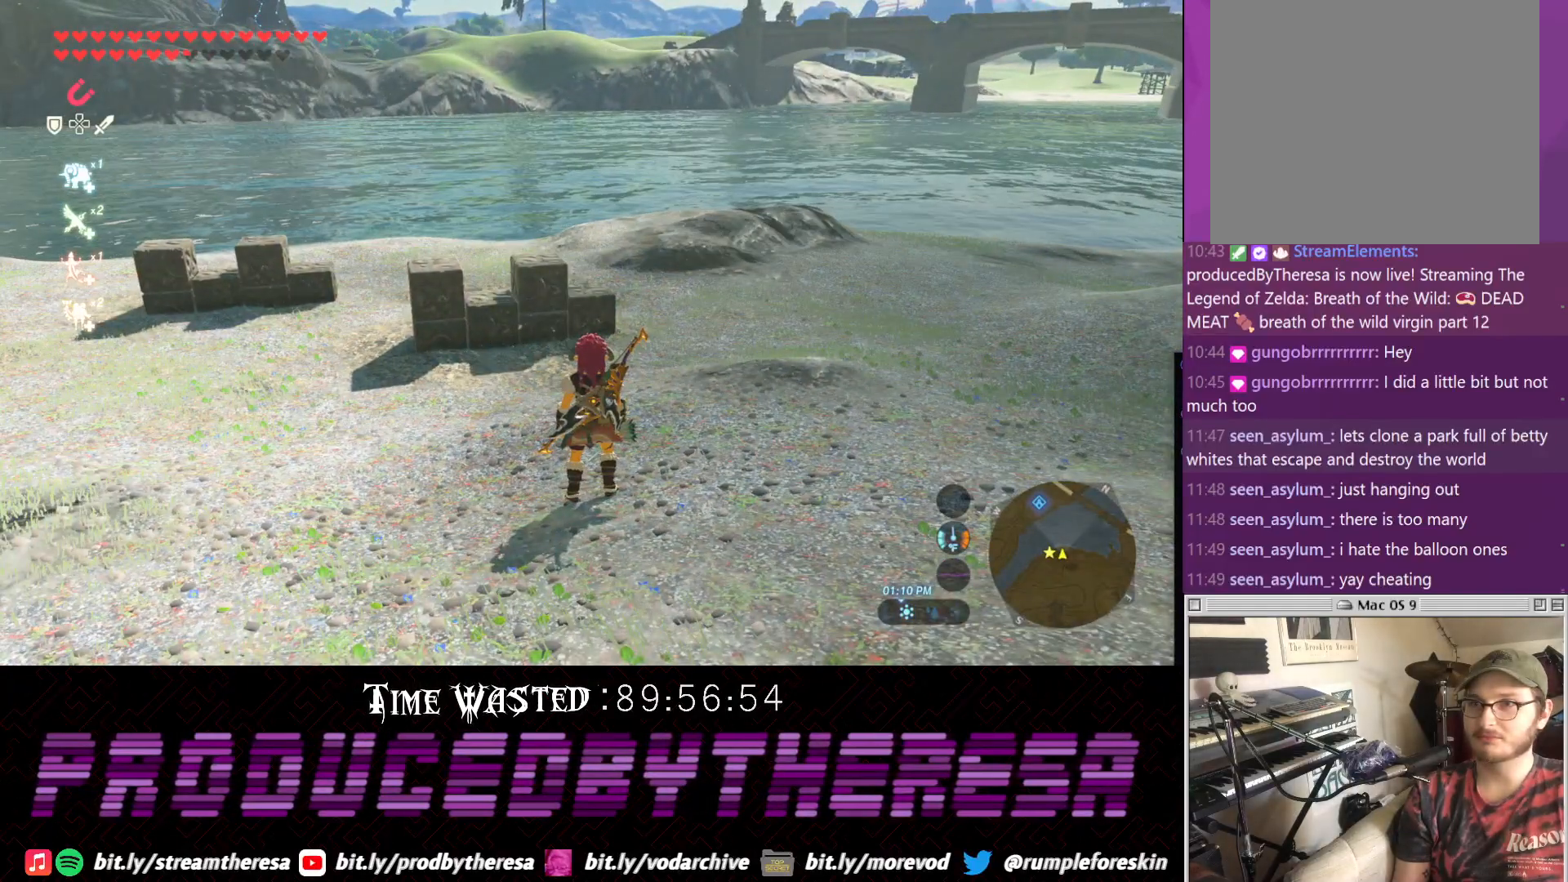
{"dt_ms": 500, "buttons": [], "left_stick": "center", "right_stick": "center", "events": []}
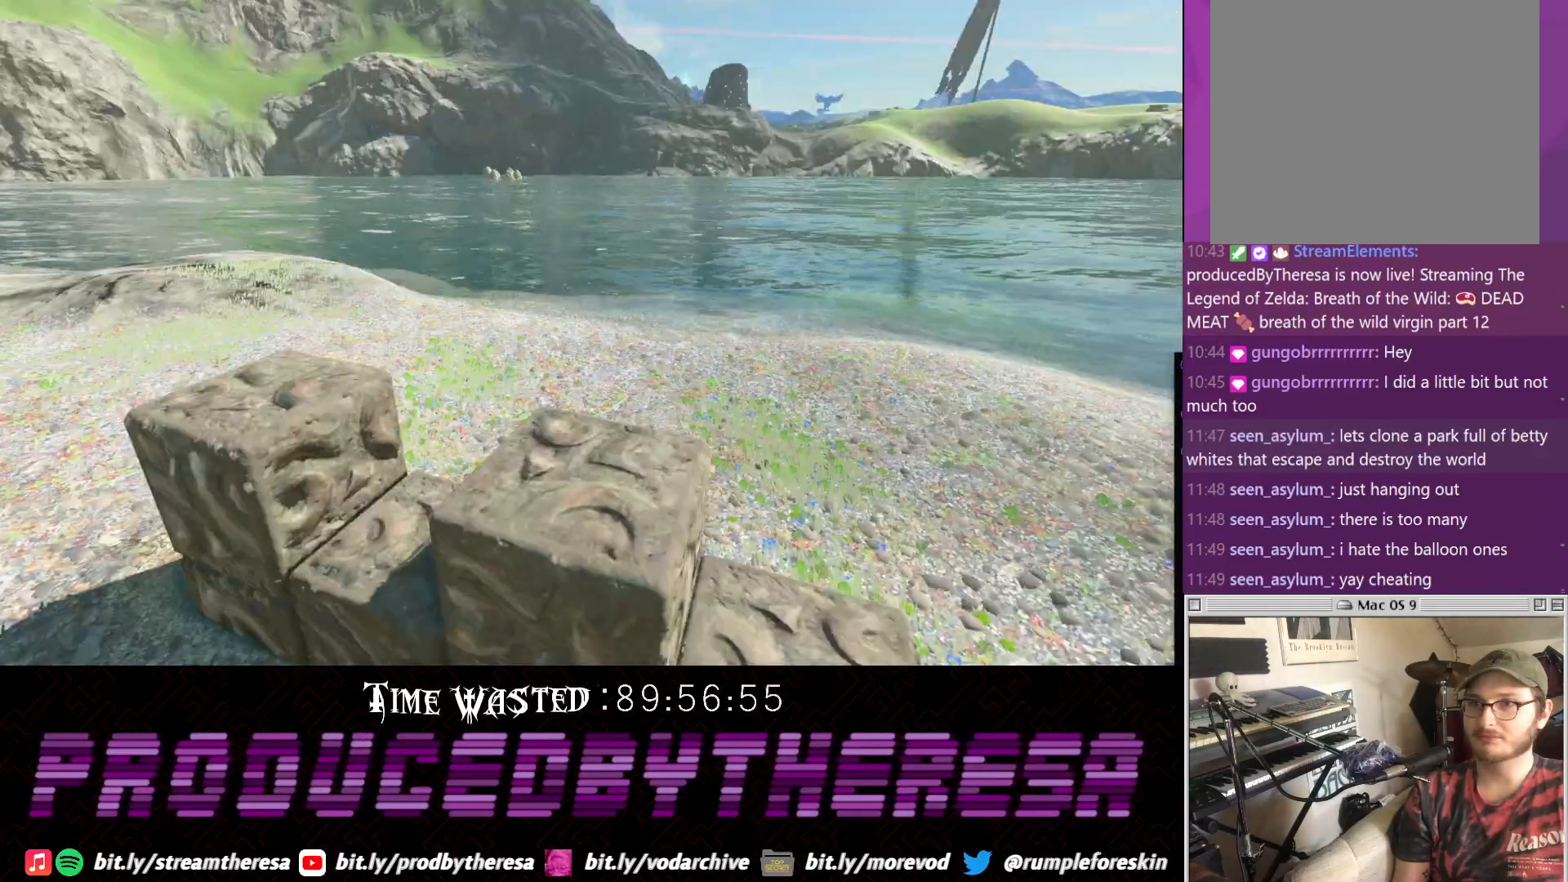
{"dt_ms": 500, "buttons": [], "left_stick": "center", "right_stick": "center", "events": []}
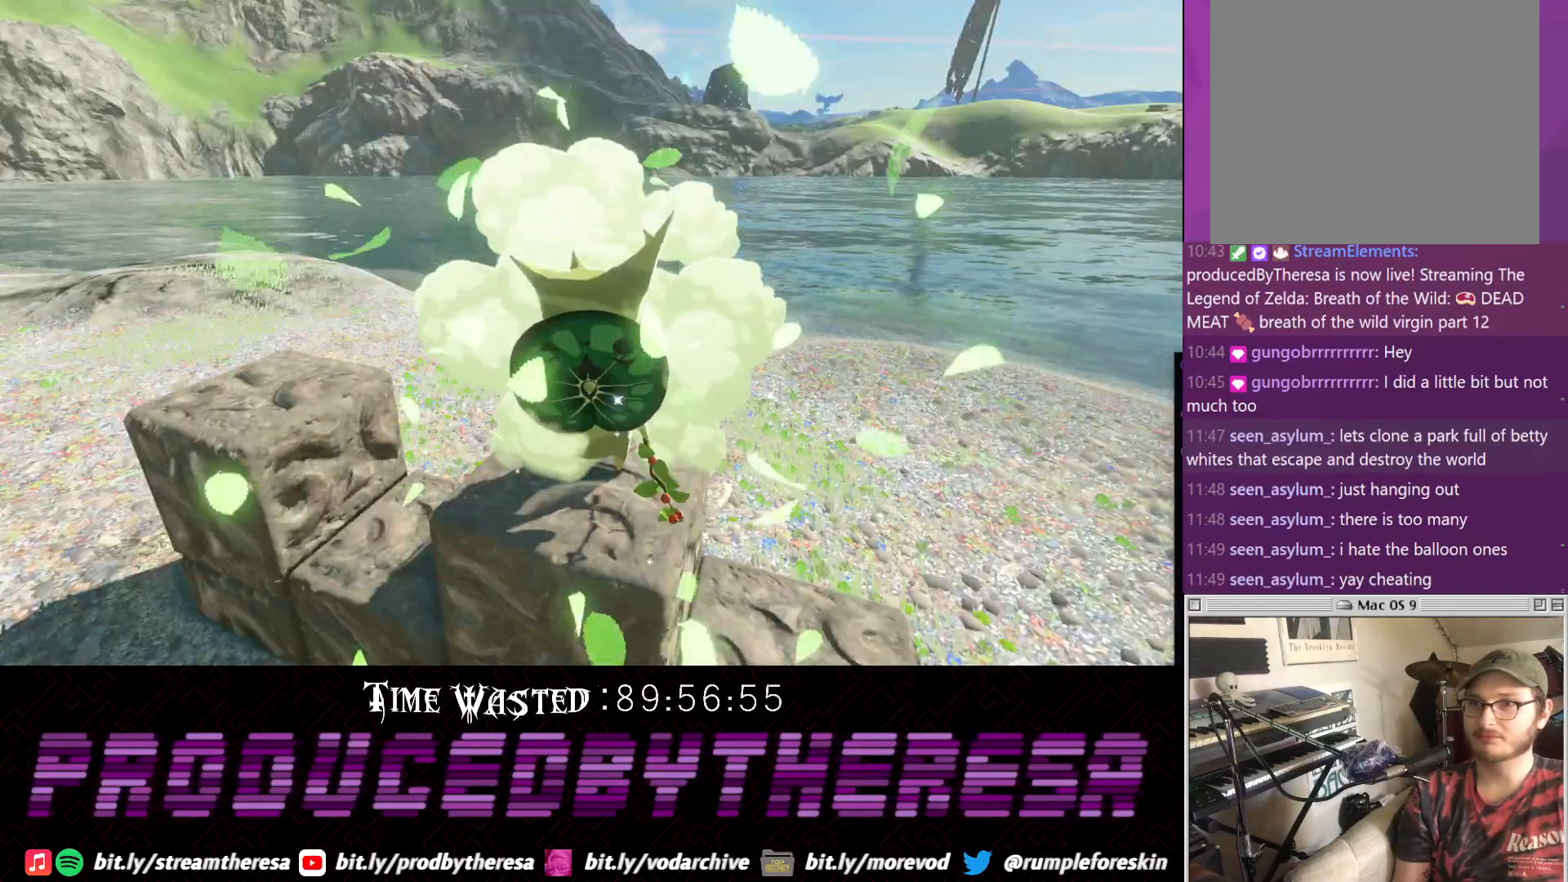
{"dt_ms": 500, "buttons": [], "left_stick": "center", "right_stick": "center", "events": [[17, "left_stick", "left"], [83, "CROSS", "down"], [133, "CROSS", "up"], [267, "CROSS", "down"], [333, "CROSS", "up"], [400, "left_stick", "center"]]}
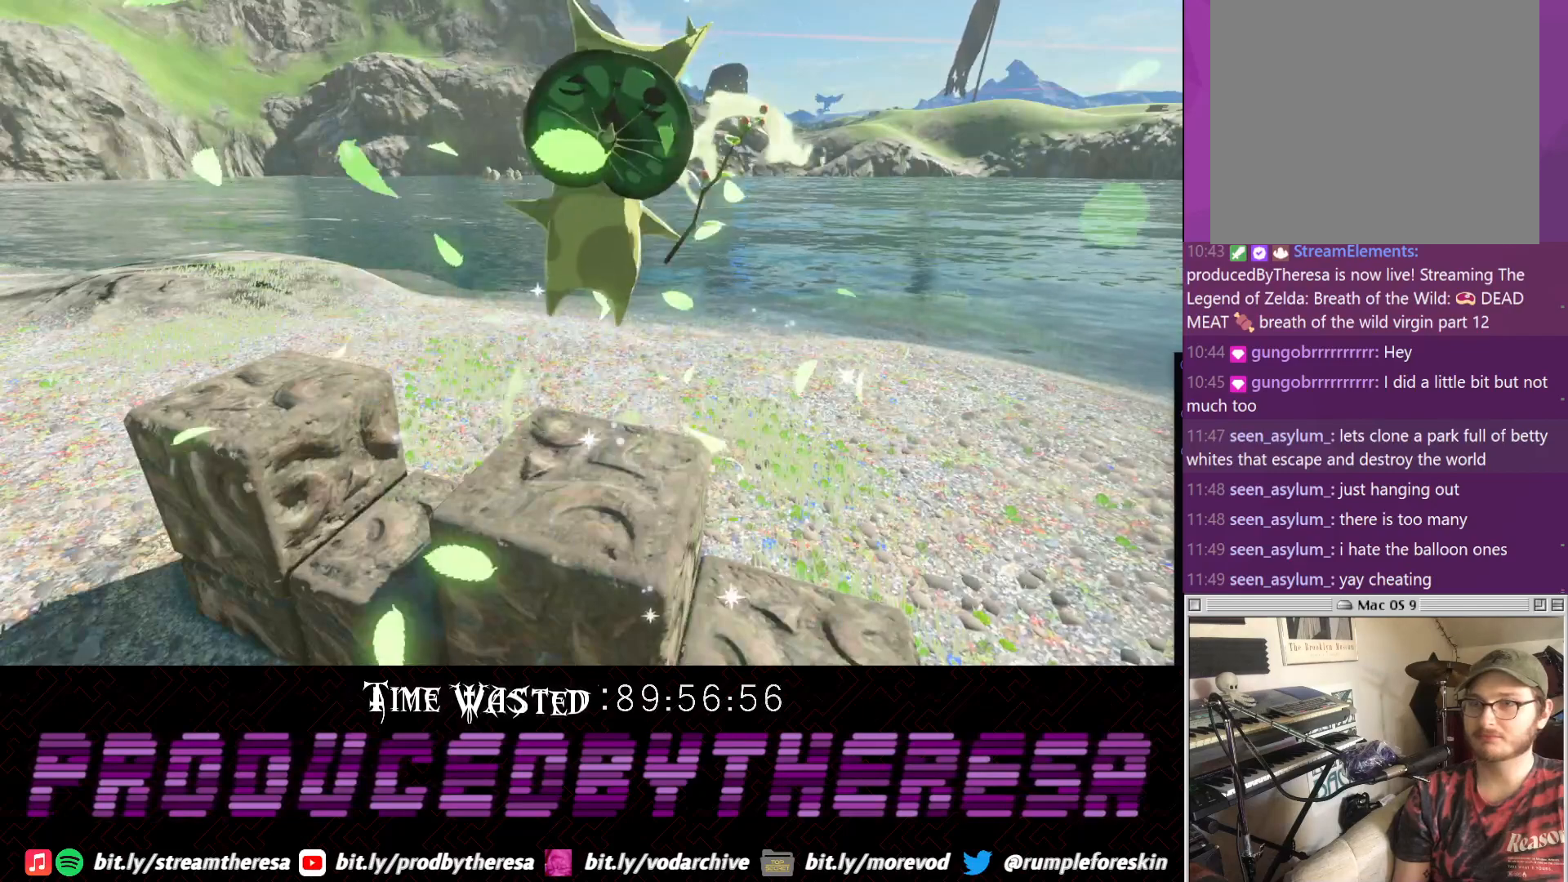
{"dt_ms": 500, "buttons": [], "left_stick": "center", "right_stick": "center", "events": []}
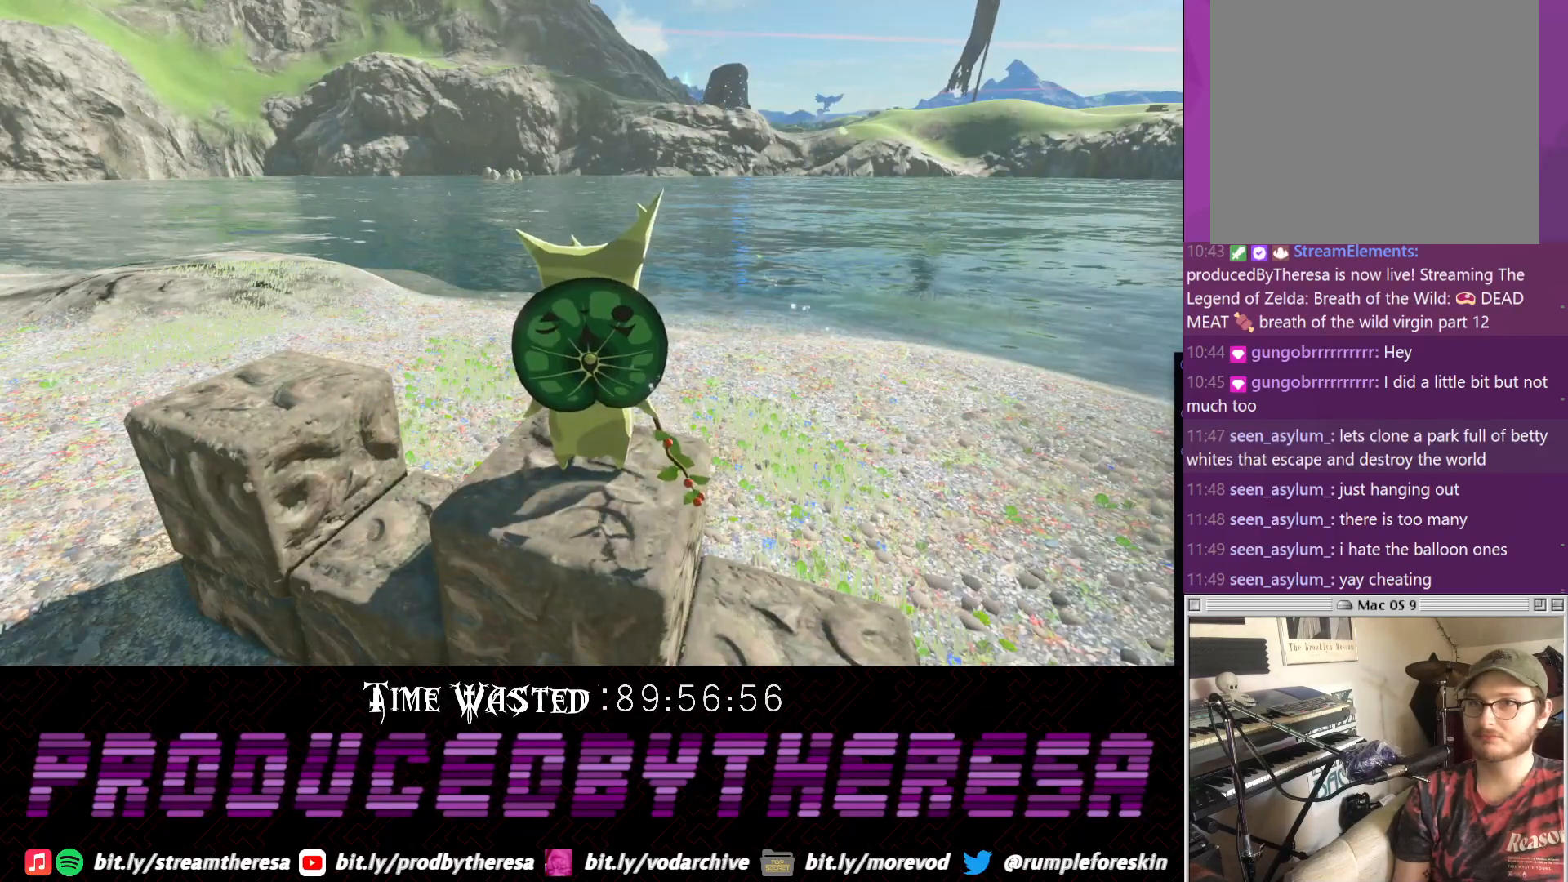
{"dt_ms": 500, "buttons": ["CROSS"], "left_stick": "center", "right_stick": "center", "events": [[200, "CROSS", "down"], [317, "CROSS", "up"], [400, "CROSS", "down"]]}
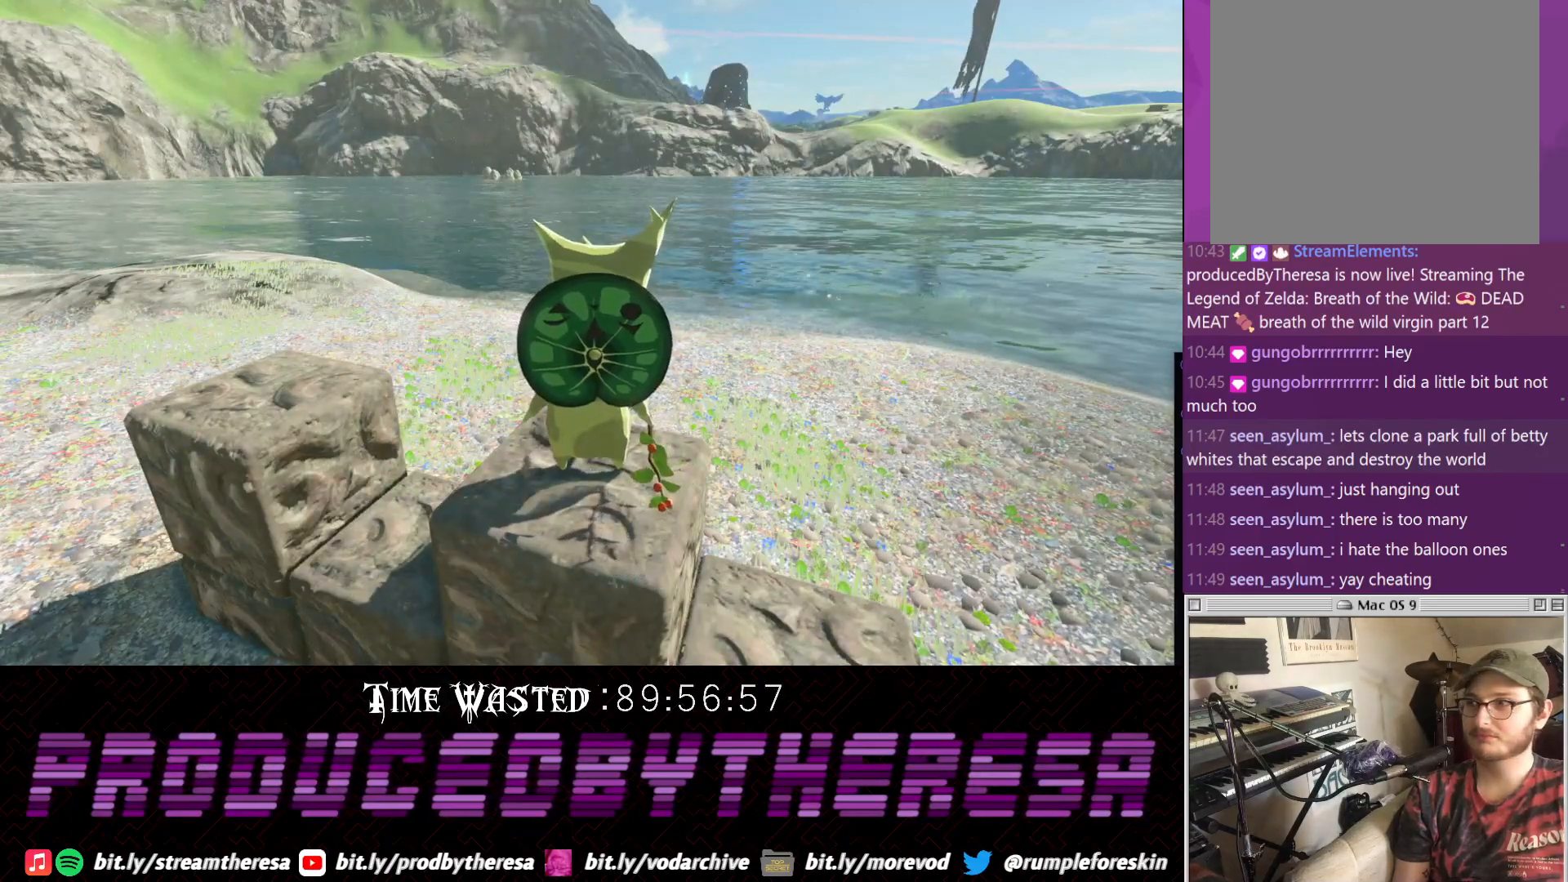
{"dt_ms": 500, "buttons": [], "left_stick": "center", "right_stick": "center", "events": [[33, "CROSS", "up"]]}
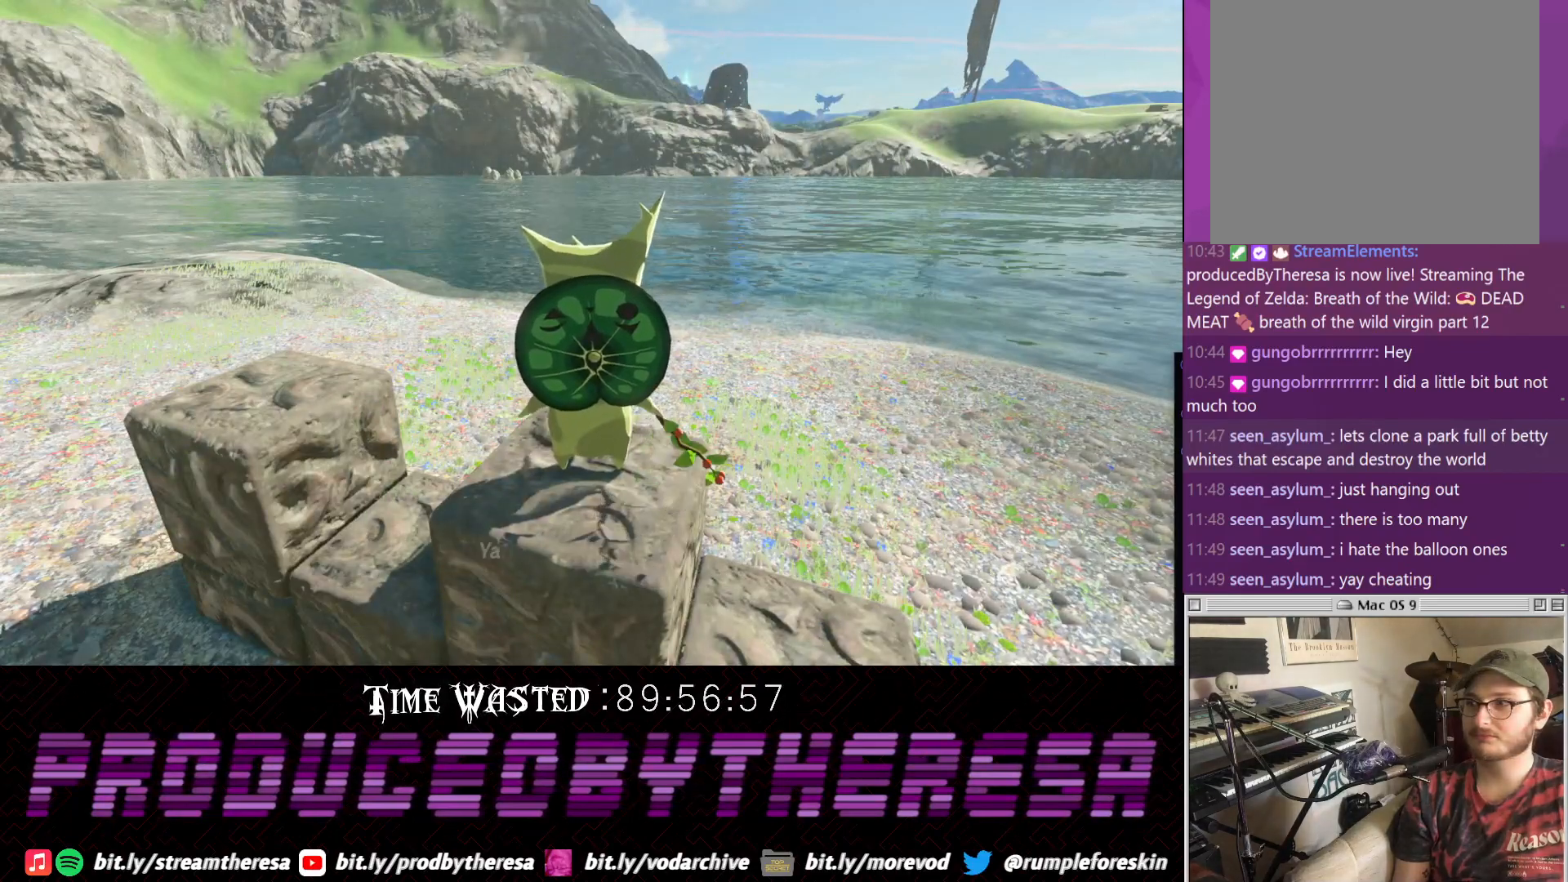
{"dt_ms": 500, "buttons": [], "left_stick": "center", "right_stick": "center", "events": [[117, "CROSS", "down"], [233, "CROSS", "up"]]}
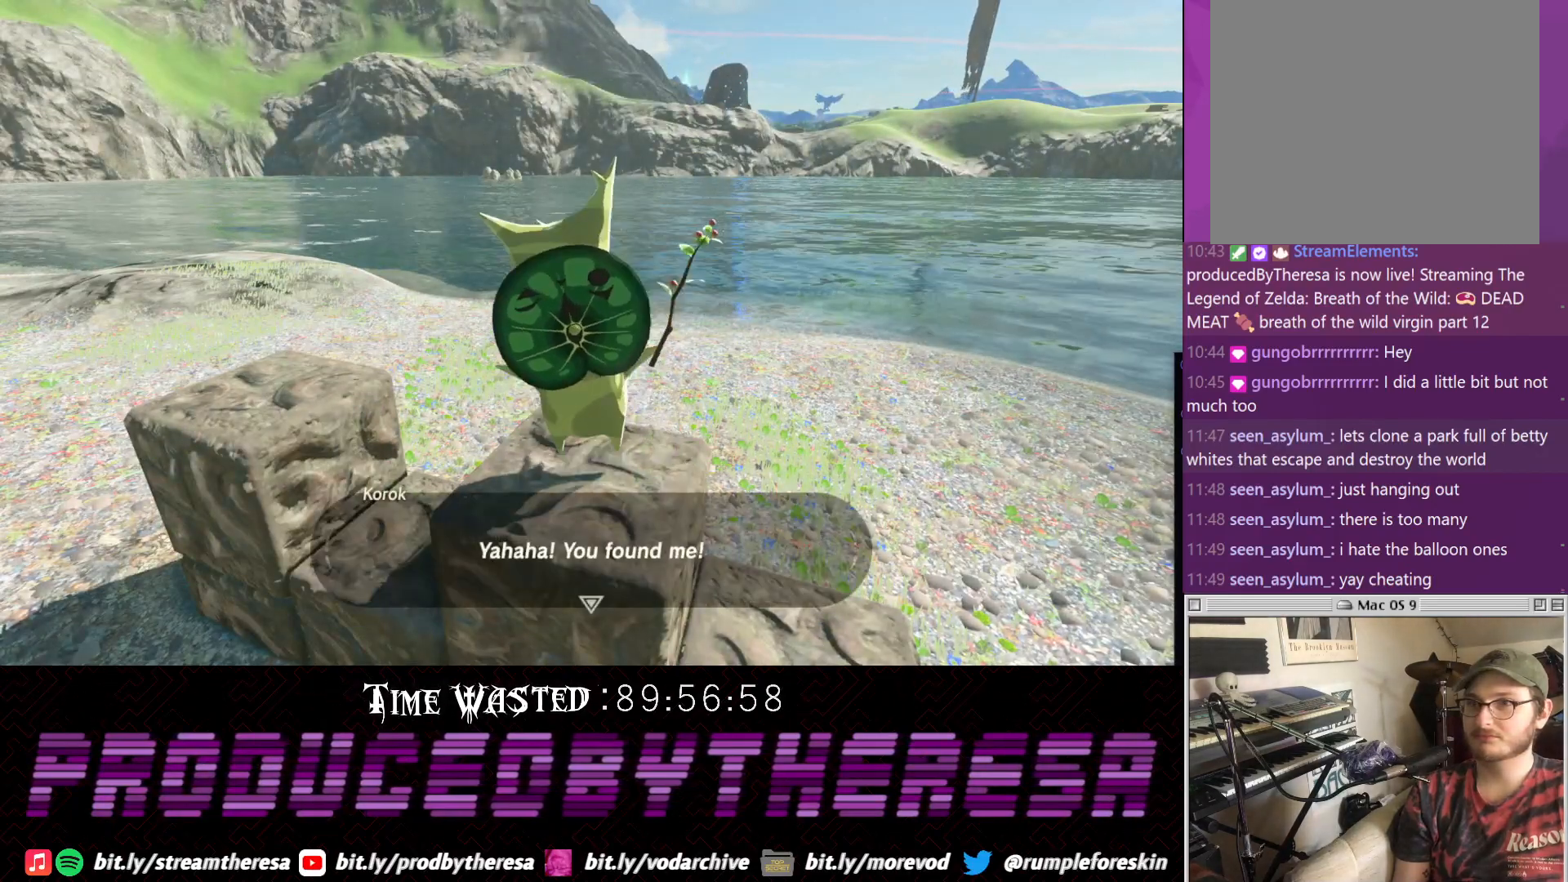
{"dt_ms": 500, "buttons": [], "left_stick": "center", "right_stick": "center", "events": [[17, "CROSS", "down"], [117, "CROSS", "up"], [183, "CROSS", "down"], [317, "CROSS", "up"], [383, "CROSS", "down"], [500, "CROSS", "up"]]}
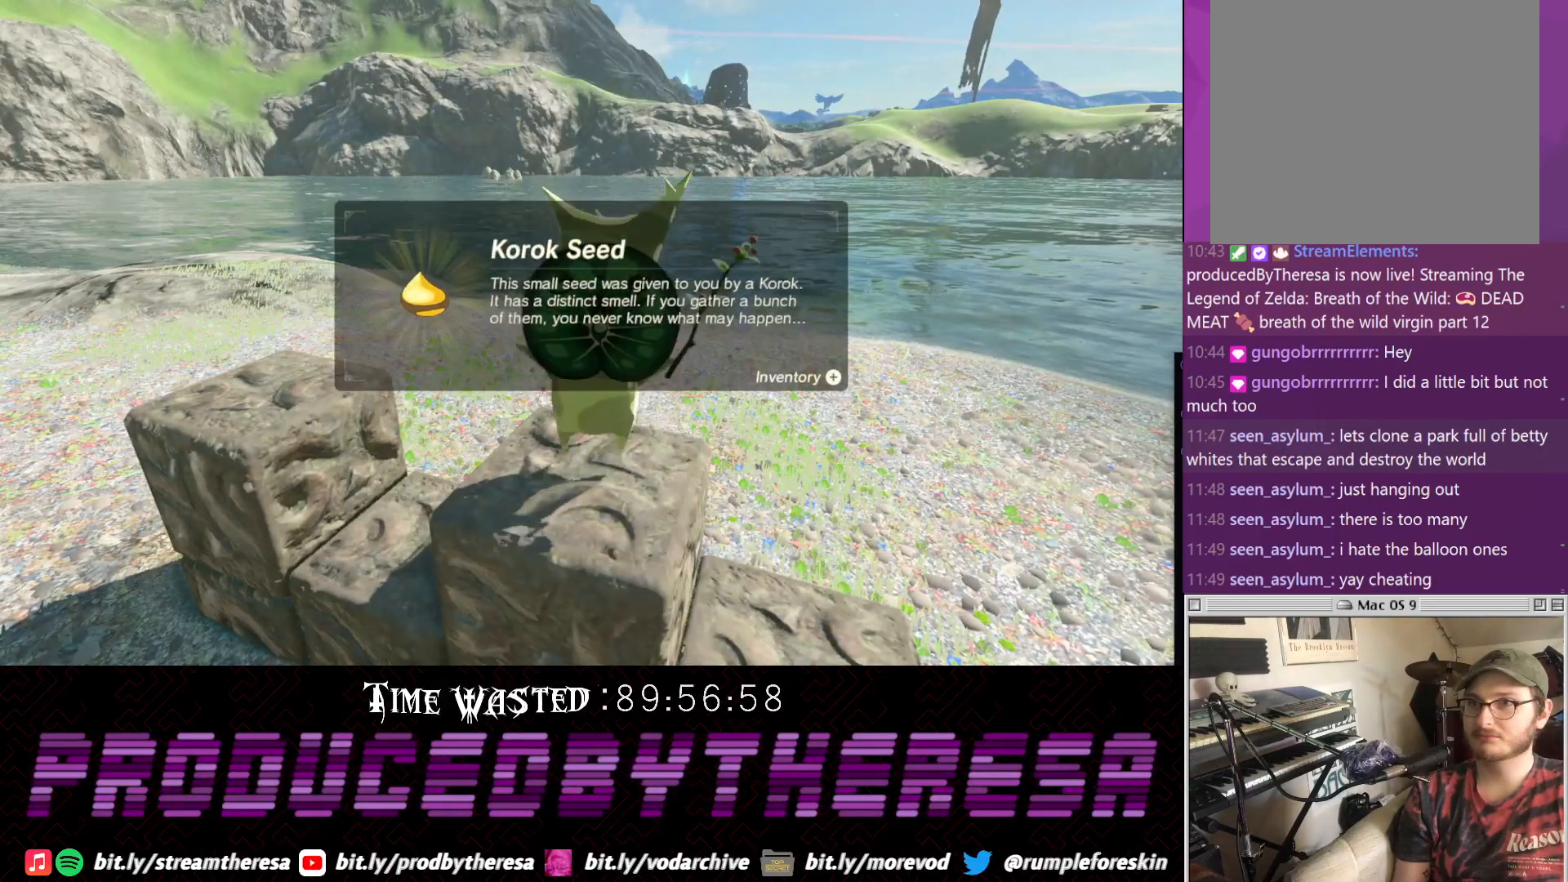
{"dt_ms": 500, "buttons": [], "left_stick": "center", "right_stick": "center", "events": [[283, "CROSS", "down"], [417, "CROSS", "up"]]}
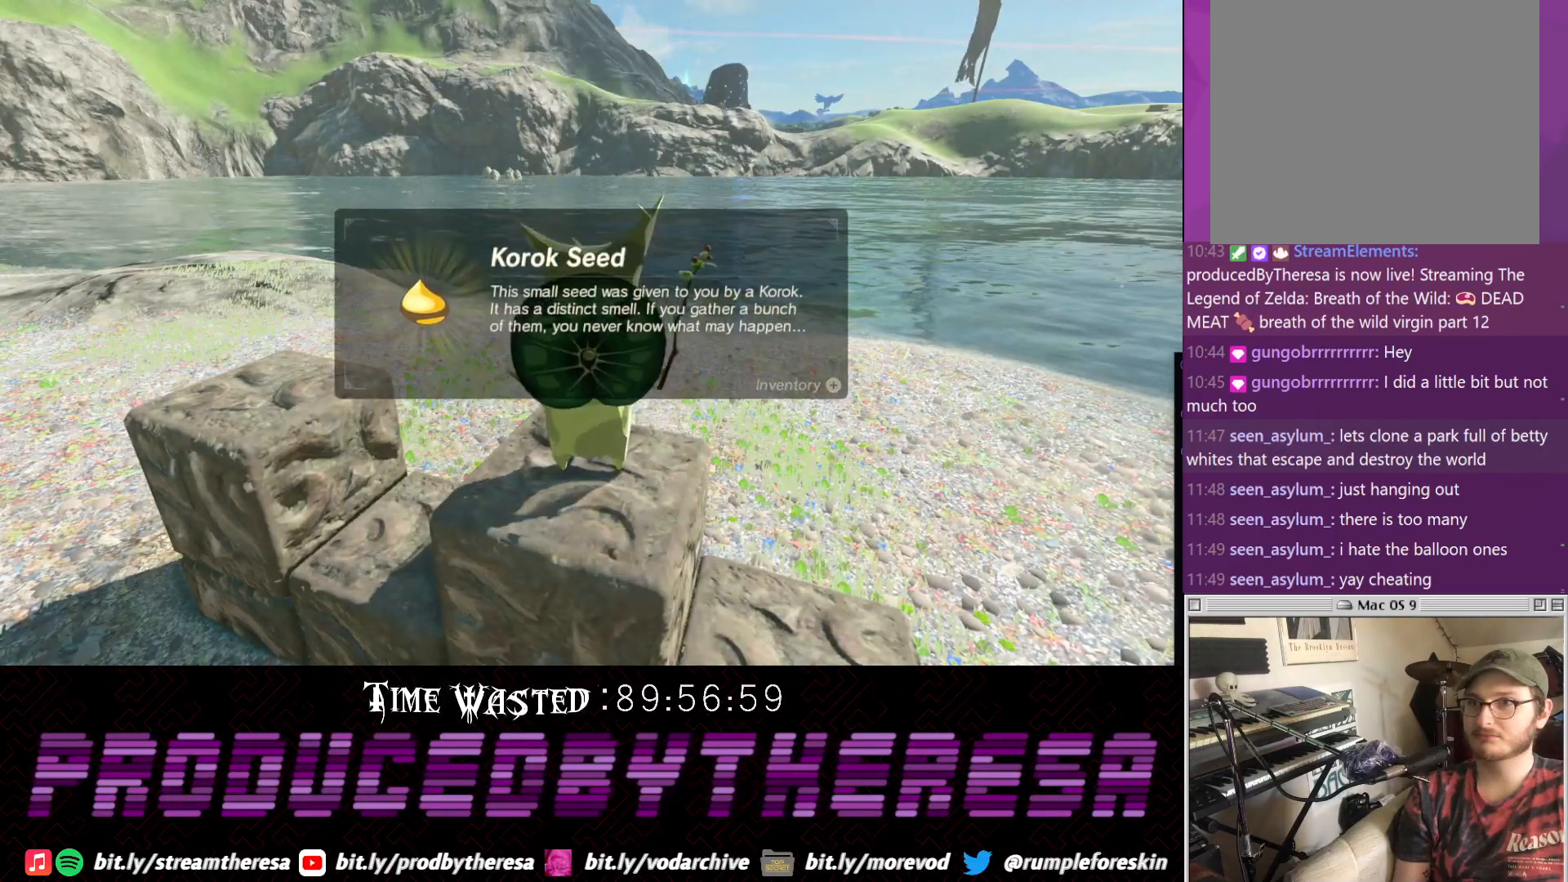
{"dt_ms": 500, "buttons": ["CROSS"], "left_stick": "center", "right_stick": "center", "events": [[17, "CROSS", "down"], [150, "CROSS", "up"], [200, "CROSS", "down"], [333, "CROSS", "up"], [400, "CROSS", "down"]]}
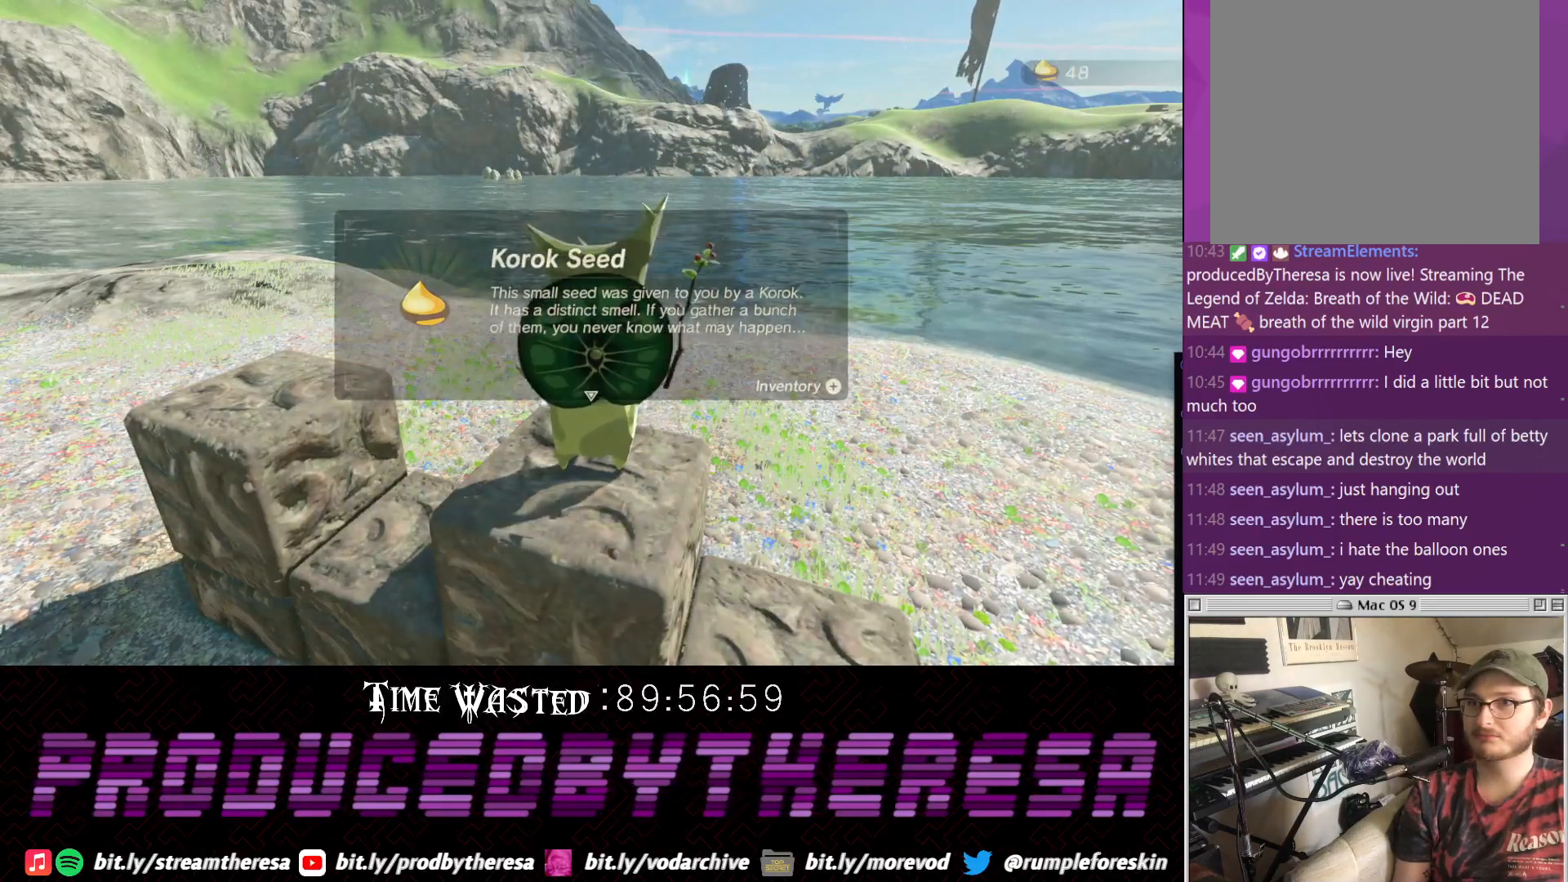
{"dt_ms": 500, "buttons": [], "left_stick": "center", "right_stick": "center", "events": [[33, "CROSS", "up"], [100, "CROSS", "down"], [233, "CROSS", "up"]]}
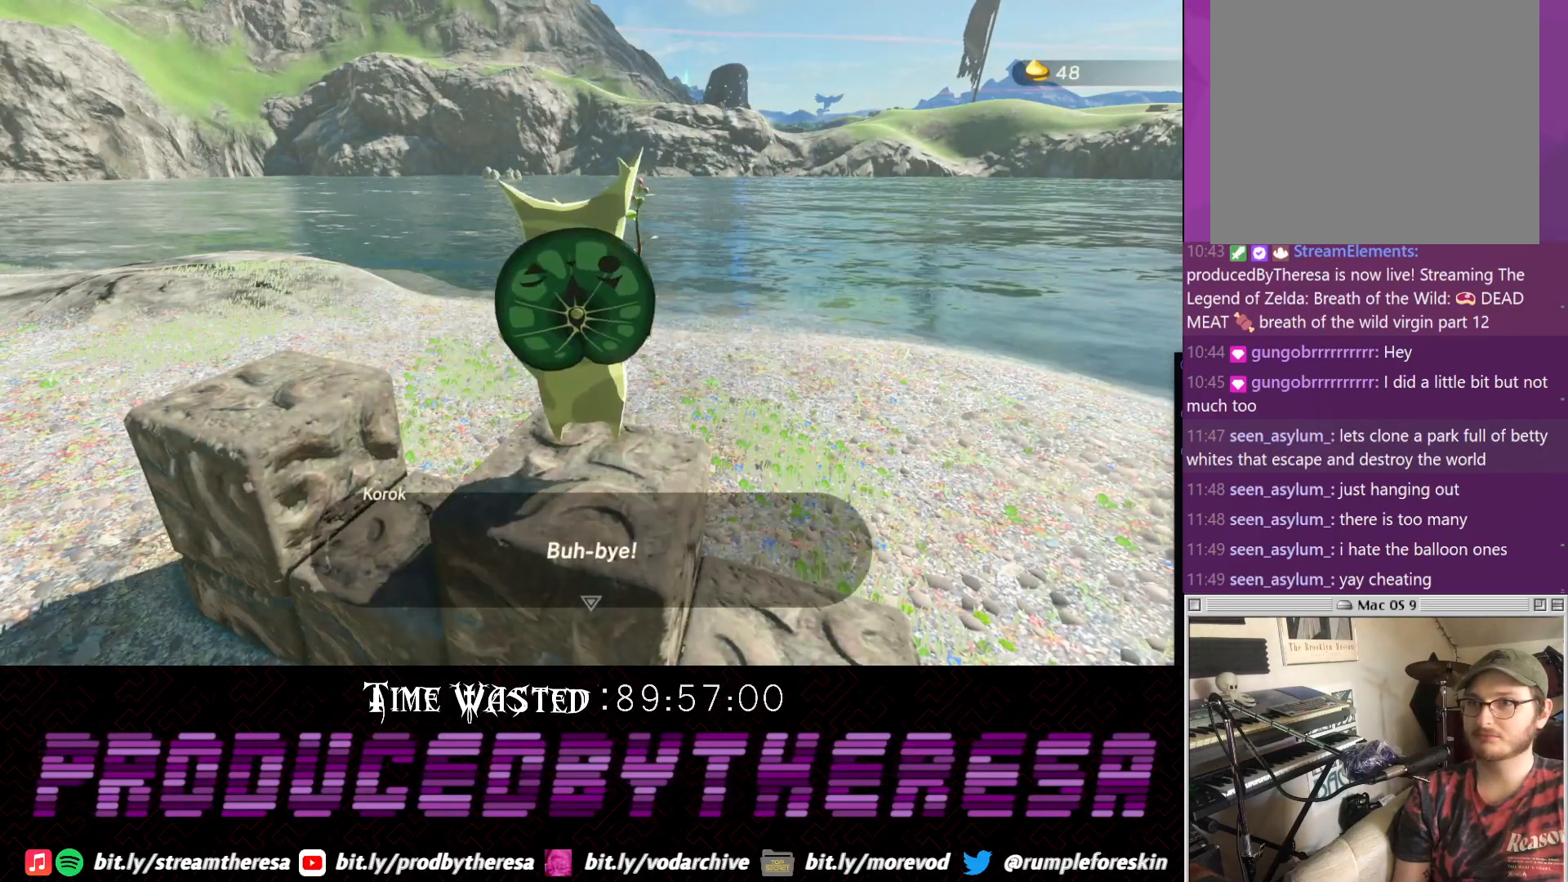
{"dt_ms": 500, "buttons": ["CROSS"], "left_stick": "center", "right_stick": "center", "events": [[483, "CROSS", "down"]]}